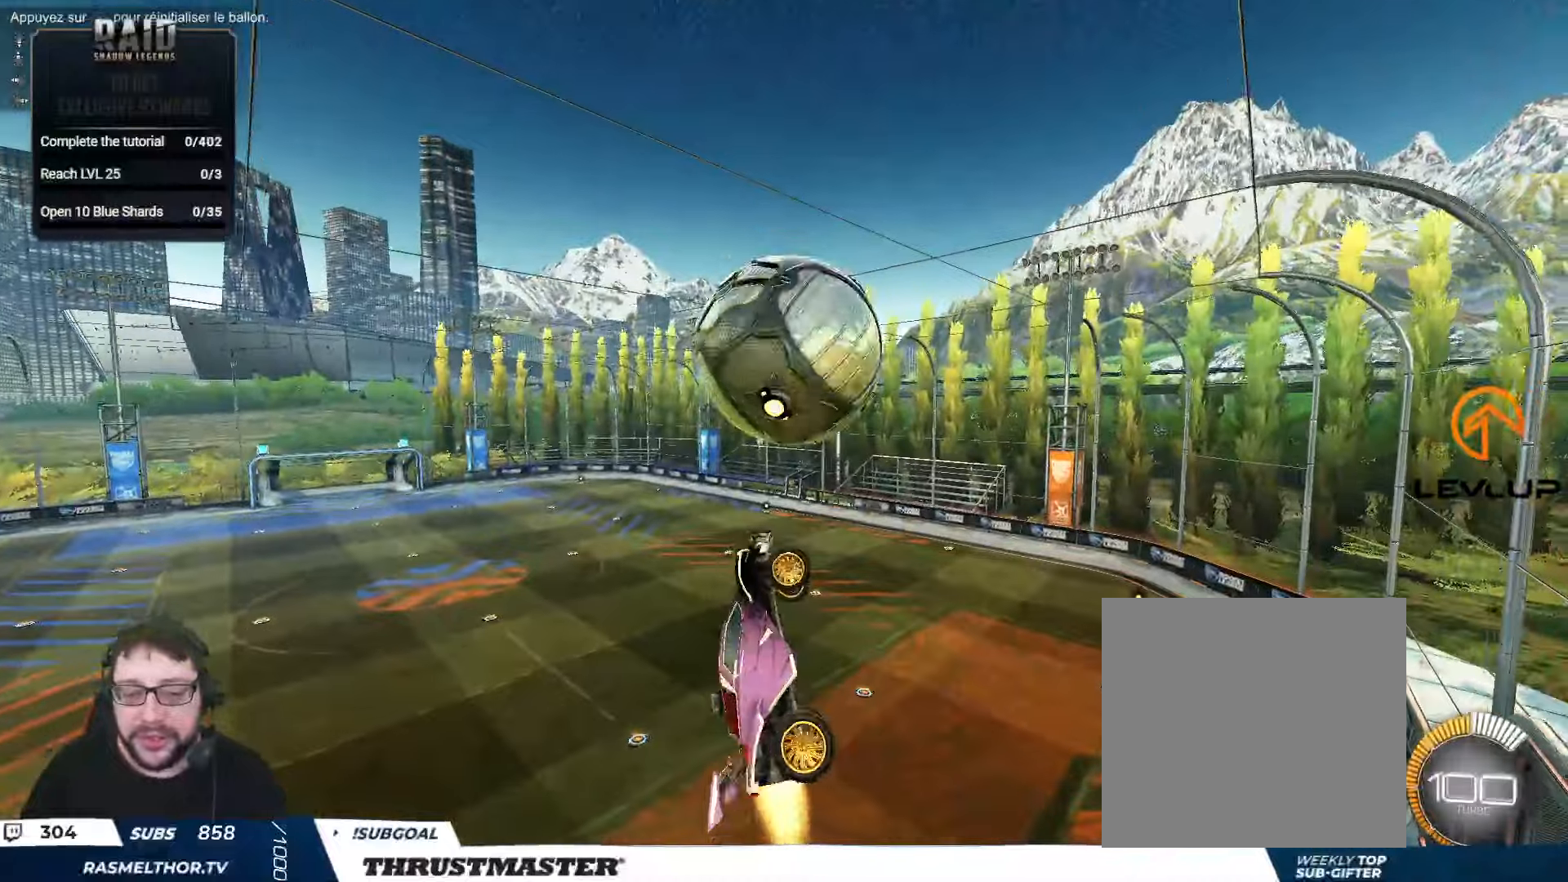
Gameplay with a controller (Xbox layout); each line is a JSON object with the inputs held at the frame after it. "events" lists button and stick changes between this image and that frame as [ms after this image, input, new state], when the widget could be followed in between.
{"buttons": ["L2", "R2"], "left_stick": "down-right", "right_stick": "center", "events": [[50, "B", "up"], [83, "B", "down"], [116, "Y", "down"], [166, "left_stick", "right"], [233, "Y", "up"], [366, "B", "up"], [483, "left_stick", "down-right"]]}
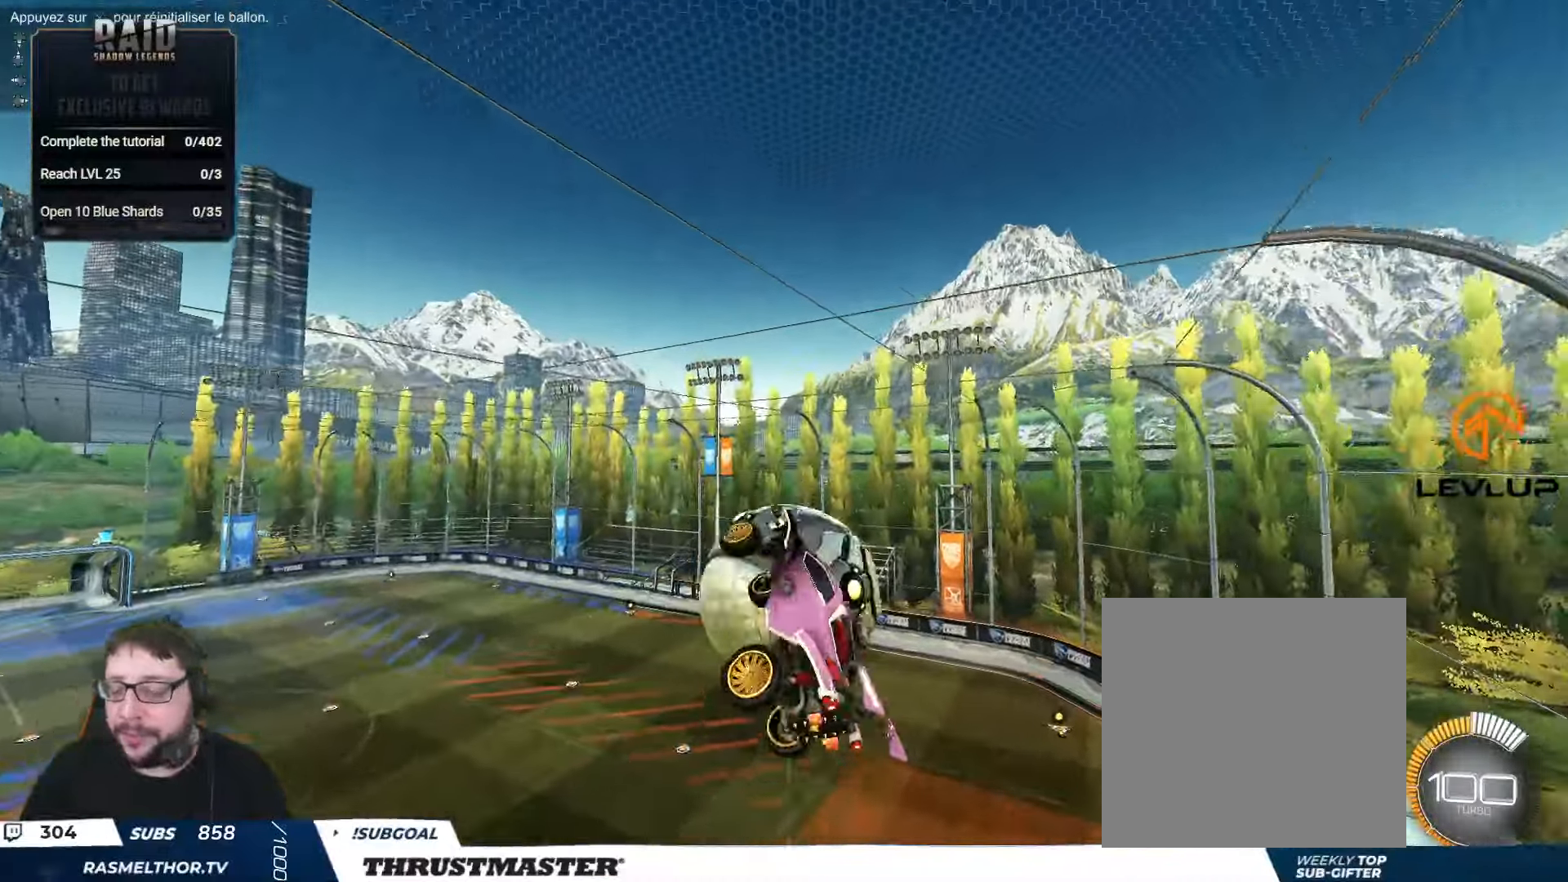
{"buttons": ["Y", "L2", "R2"], "left_stick": "right", "right_stick": "center", "events": [[150, "left_stick", "right"], [466, "B", "down"], [466, "Y", "down"], [483, "B", "up"]]}
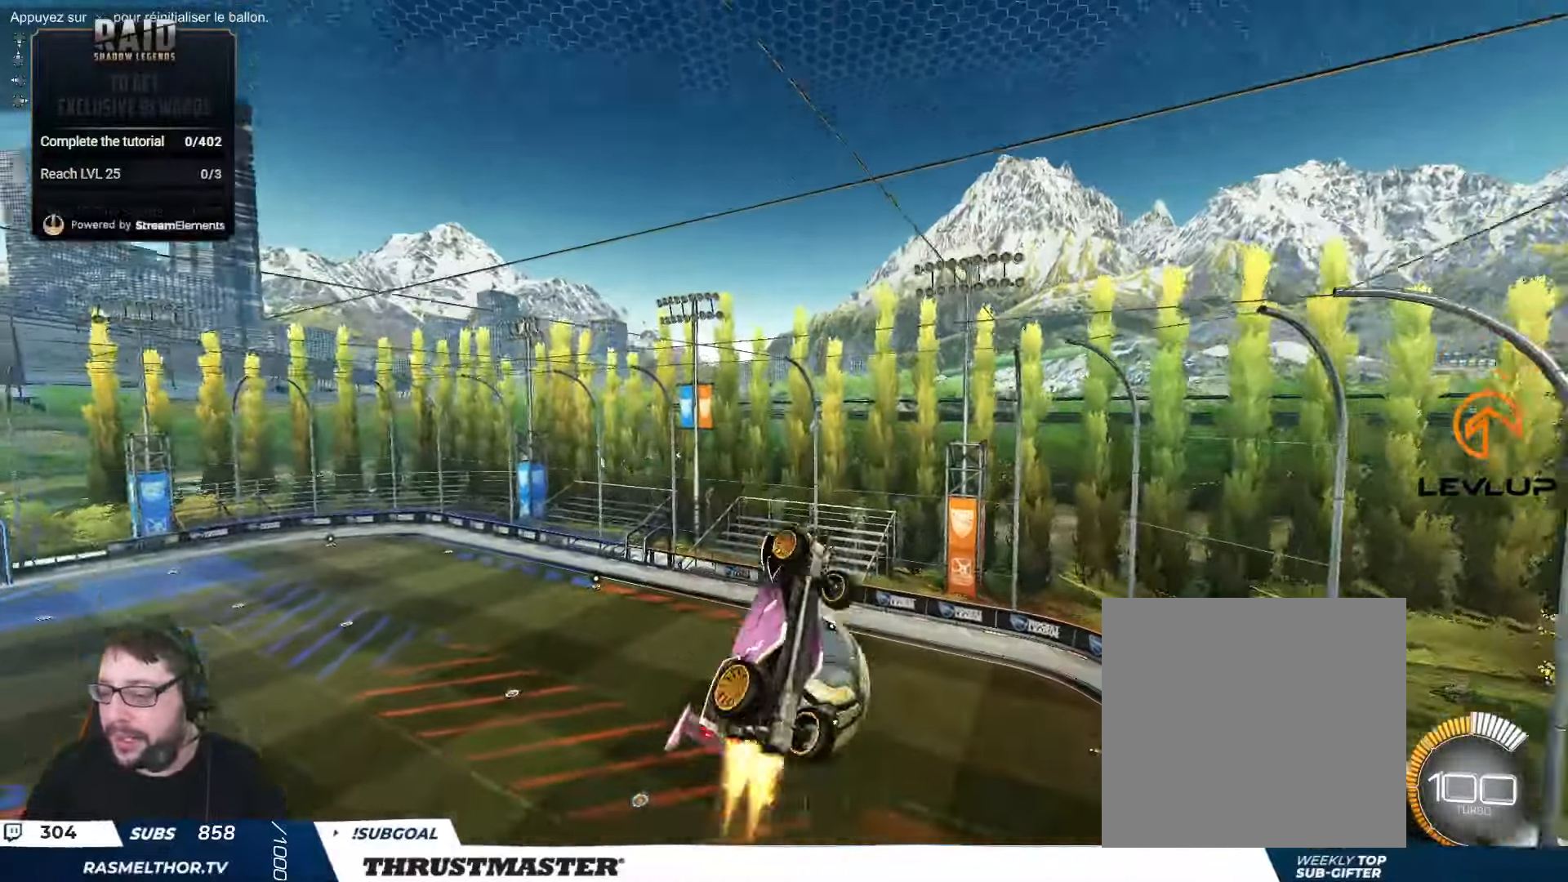
{"buttons": ["B", "L2", "R2"], "left_stick": "right", "right_stick": "center", "events": [[16, "Y", "up"], [383, "R2", "up"], [466, "R2", "down"], [483, "B", "down"]]}
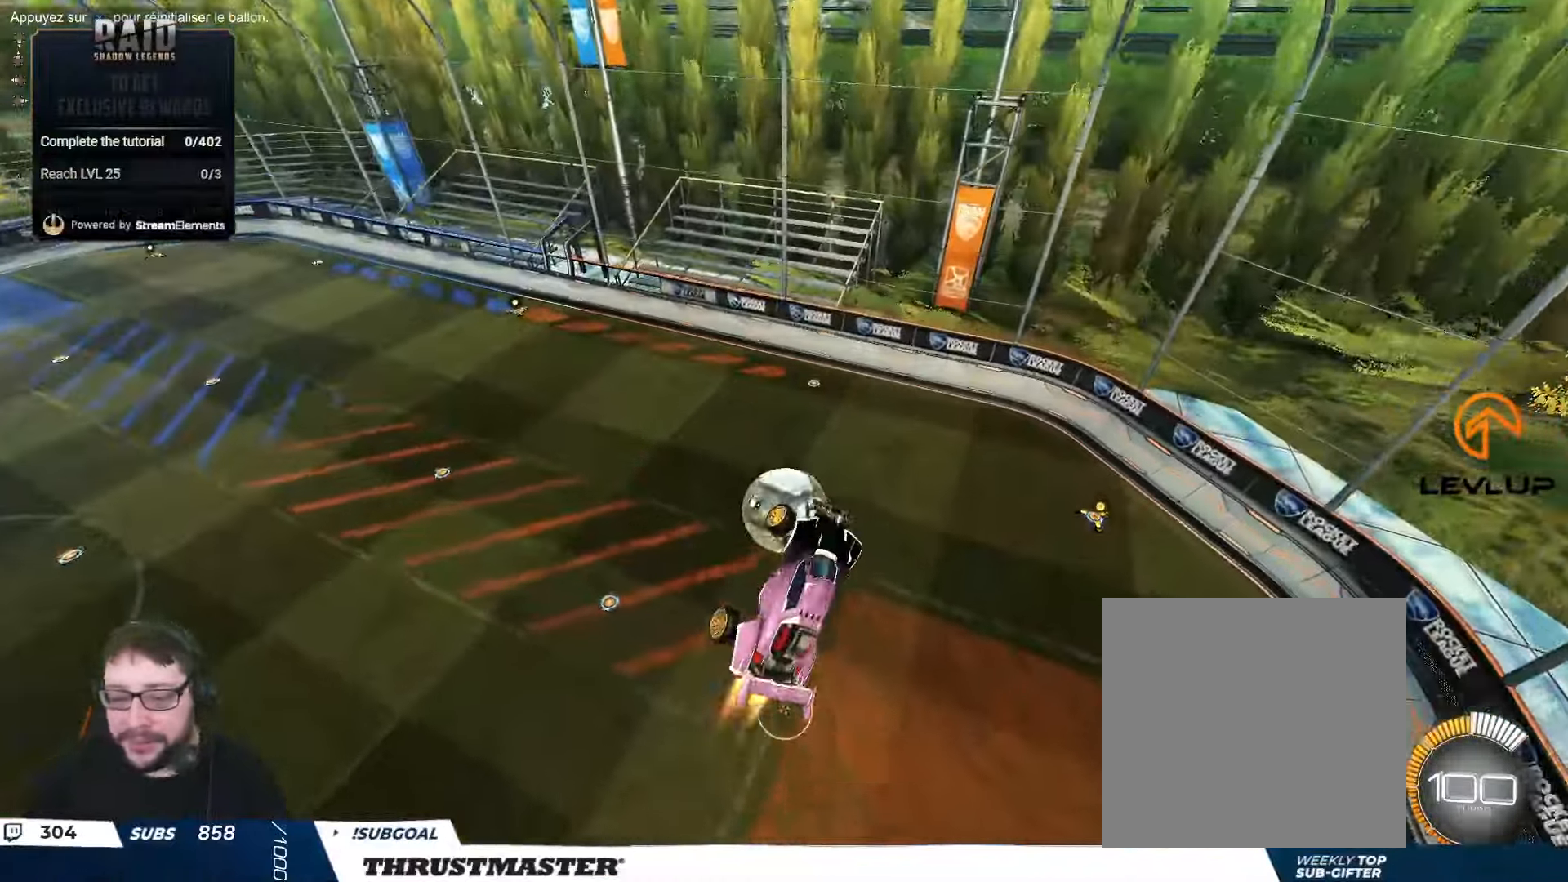
{"buttons": ["B", "L2", "R2"], "left_stick": "down-right", "right_stick": "center", "events": [[66, "B", "up"], [83, "left_stick", "down-right"], [450, "B", "down"]]}
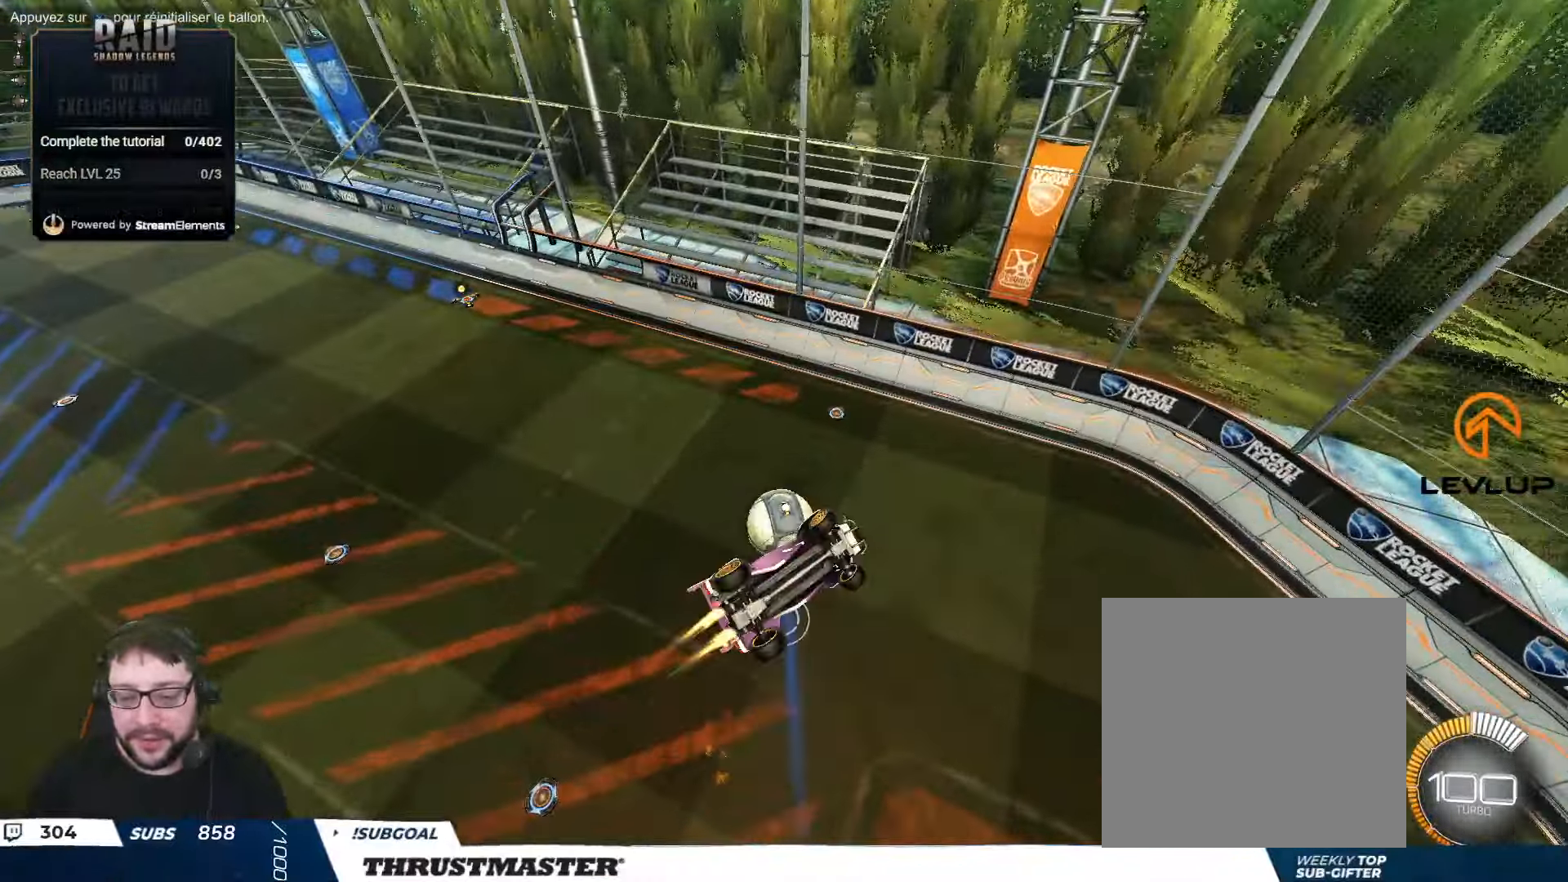
{"buttons": [], "left_stick": "up-left", "right_stick": "center", "events": [[116, "L2", "up"], [166, "left_stick", "center"], [250, "left_stick", "left"], [400, "B", "up"], [483, "R2", "up"], [483, "left_stick", "up-left"]]}
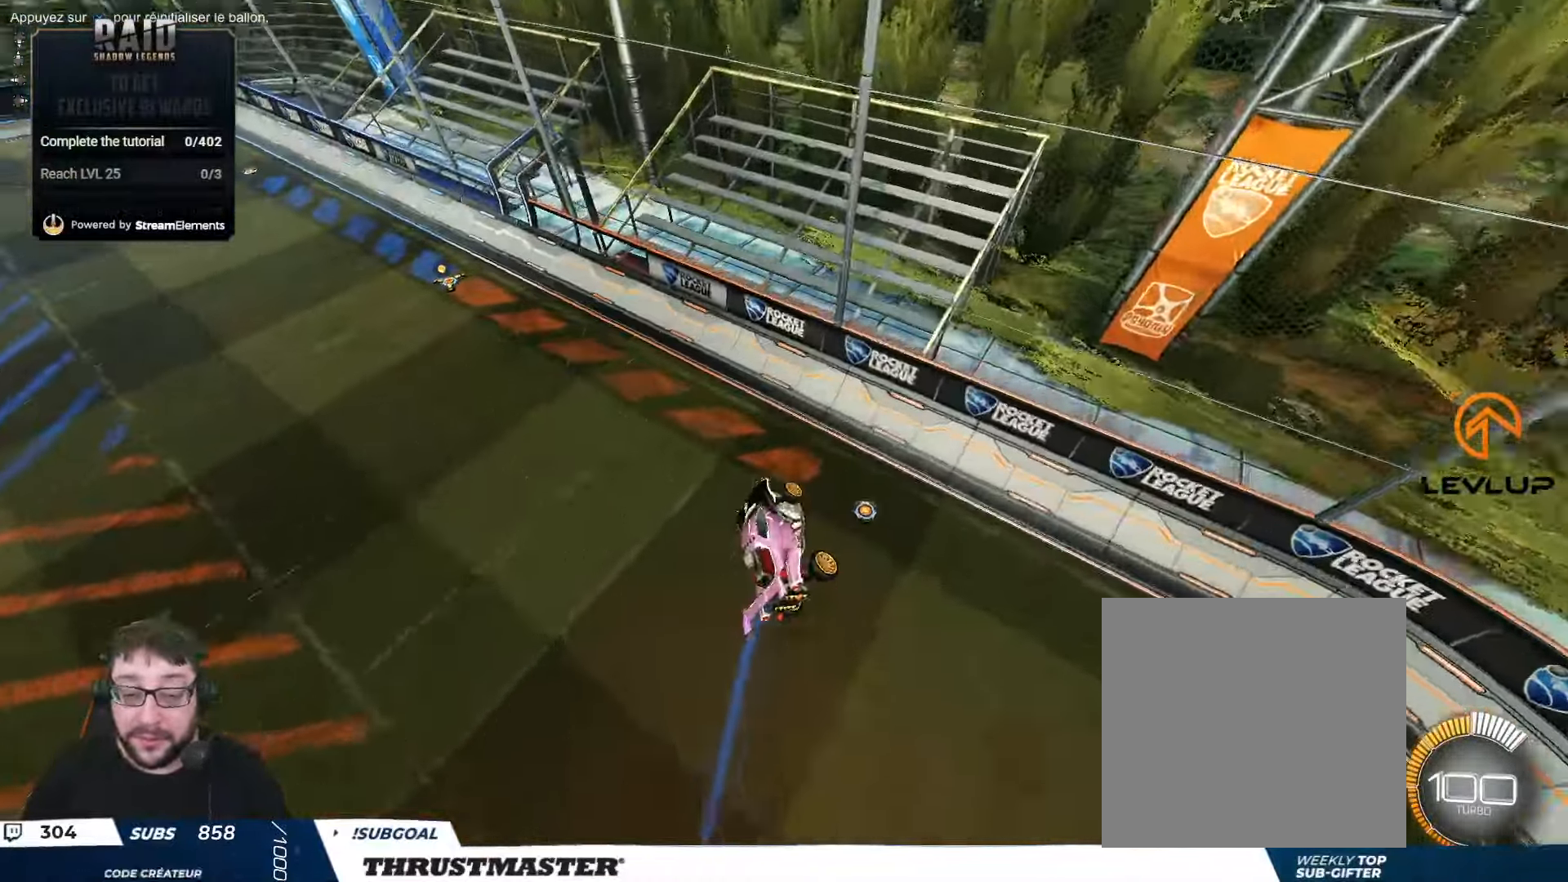
{"buttons": ["B", "Y", "R2"], "left_stick": "right", "right_stick": "center", "events": [[116, "left_stick", "down"], [133, "R2", "down"], [150, "B", "down"], [200, "left_stick", "center"], [250, "R2", "up"], [250, "left_stick", "up-left"], [300, "R2", "down"], [350, "left_stick", "right"], [400, "B", "up"], [450, "B", "down"], [466, "Y", "down"]]}
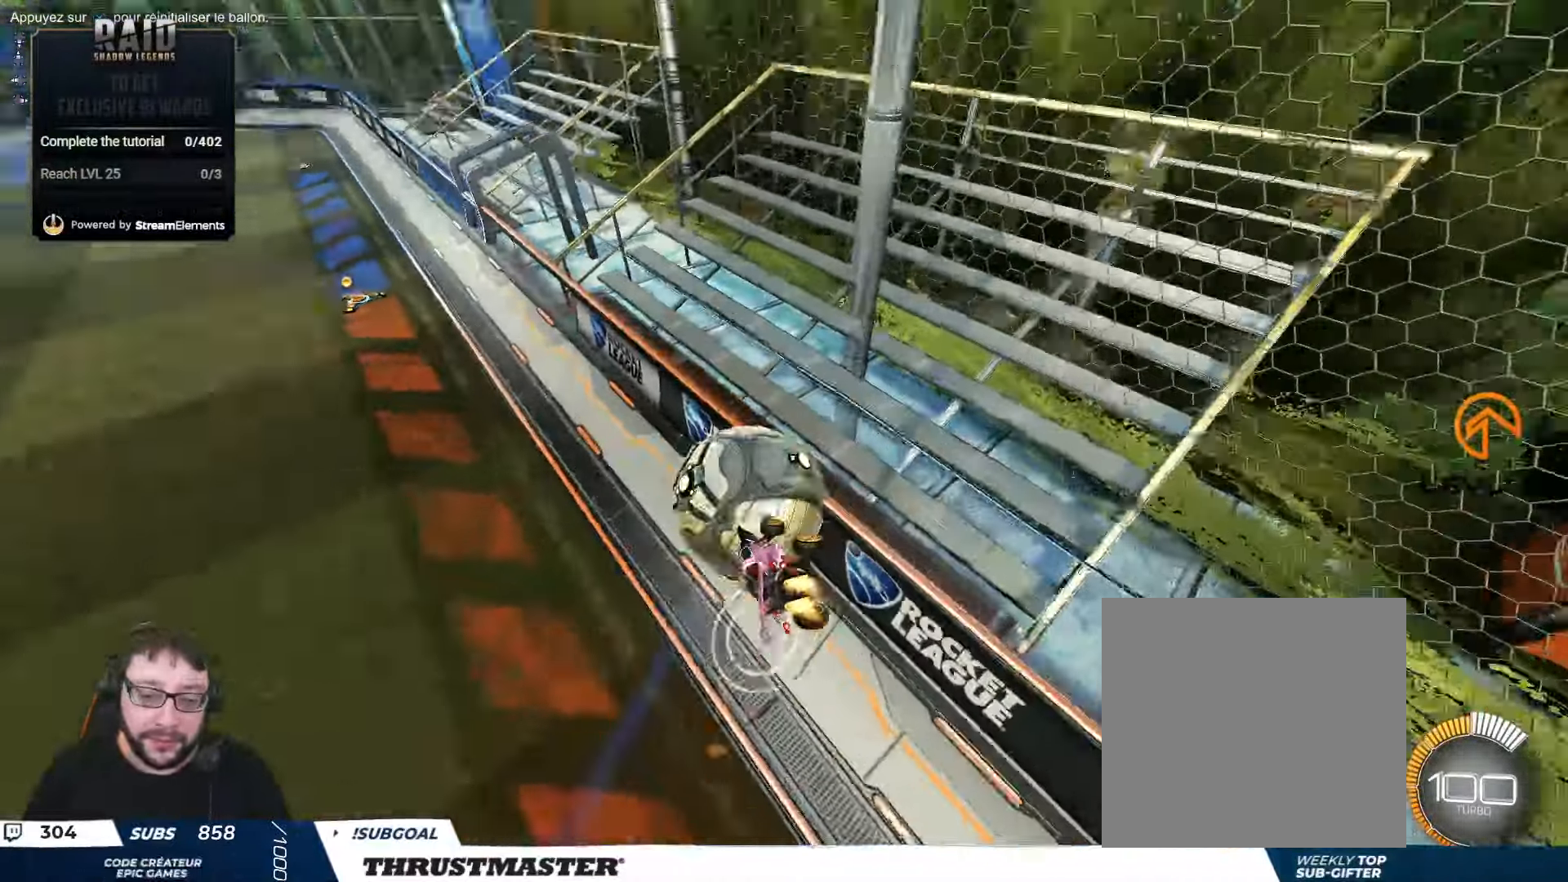
{"buttons": ["B", "R2"], "left_stick": "left", "right_stick": "center", "events": [[33, "left_stick", "center"], [100, "Y", "up"], [400, "left_stick", "left"]]}
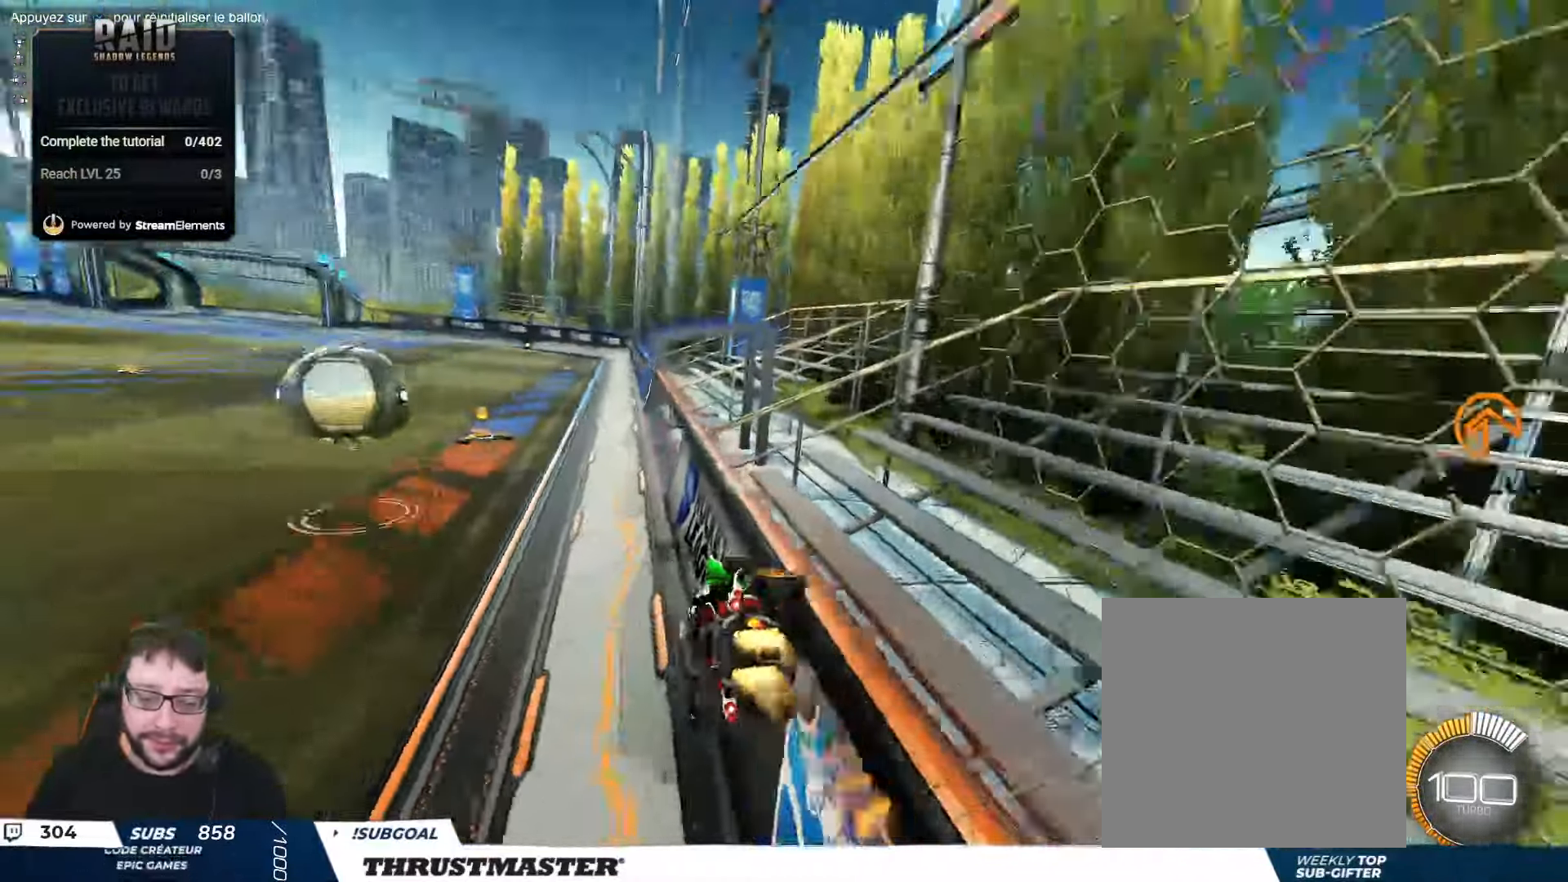
{"buttons": ["R2"], "left_stick": "center", "right_stick": "center", "events": [[33, "left_stick", "center"], [233, "left_stick", "left"], [333, "left_stick", "center"], [416, "B", "up"]]}
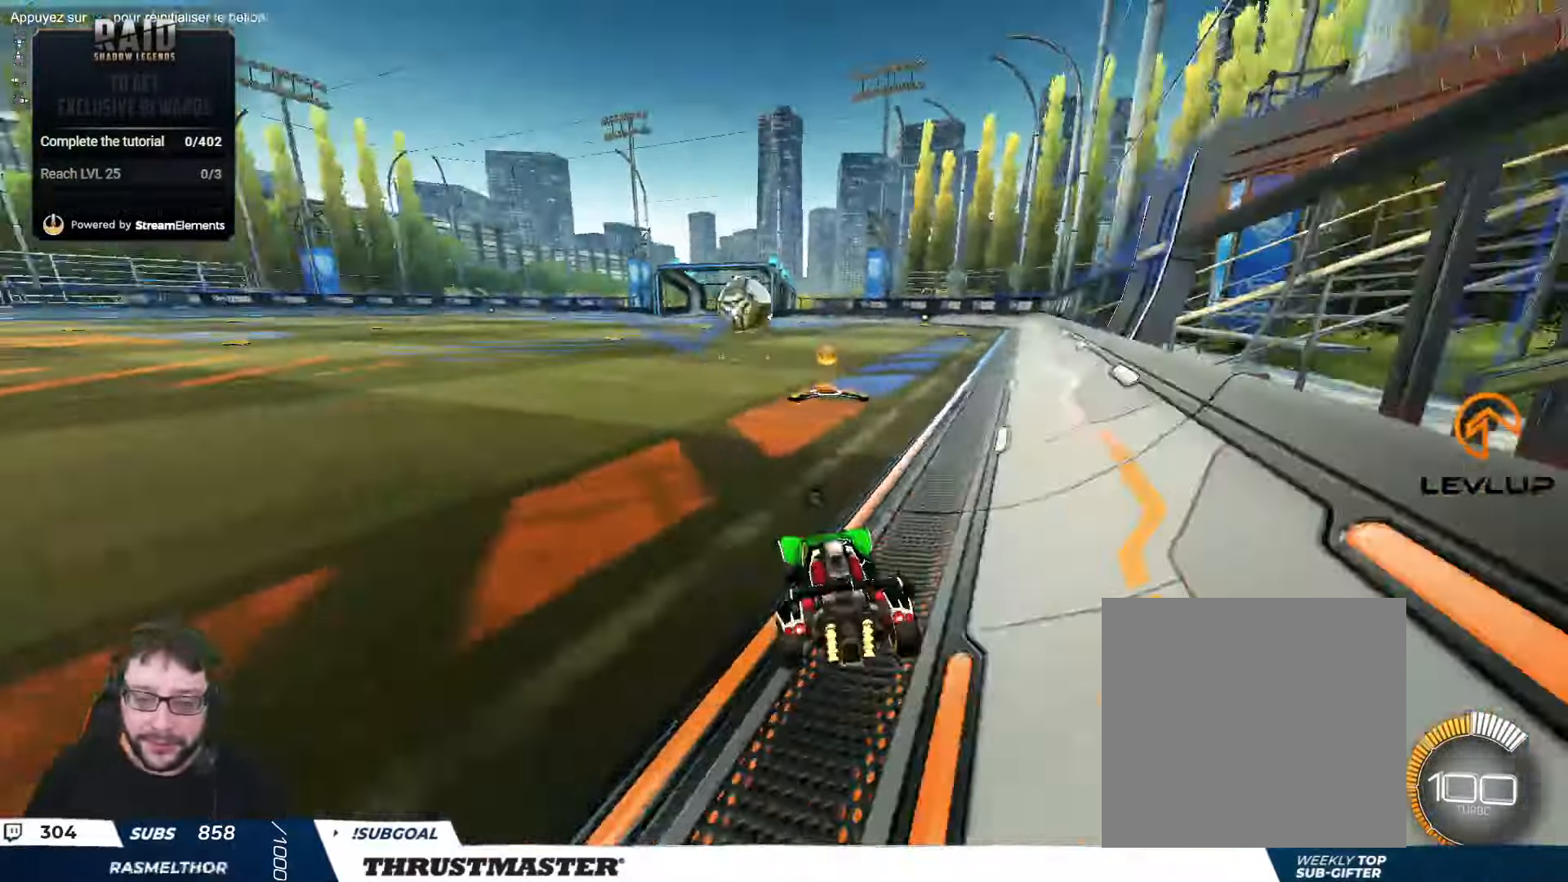
{"buttons": ["L2", "R2"], "left_stick": "right", "right_stick": "center", "events": [[16, "left_stick", "left"], [50, "A", "down"], [50, "B", "down"], [50, "R2", "up"], [116, "A", "up"], [116, "R2", "down"], [133, "B", "up"], [133, "L2", "down"], [133, "left_stick", "up-right"], [183, "A", "down"], [183, "B", "down"], [266, "A", "up"], [266, "left_stick", "right"], [316, "Y", "down"], [350, "B", "up"], [383, "Y", "up"]]}
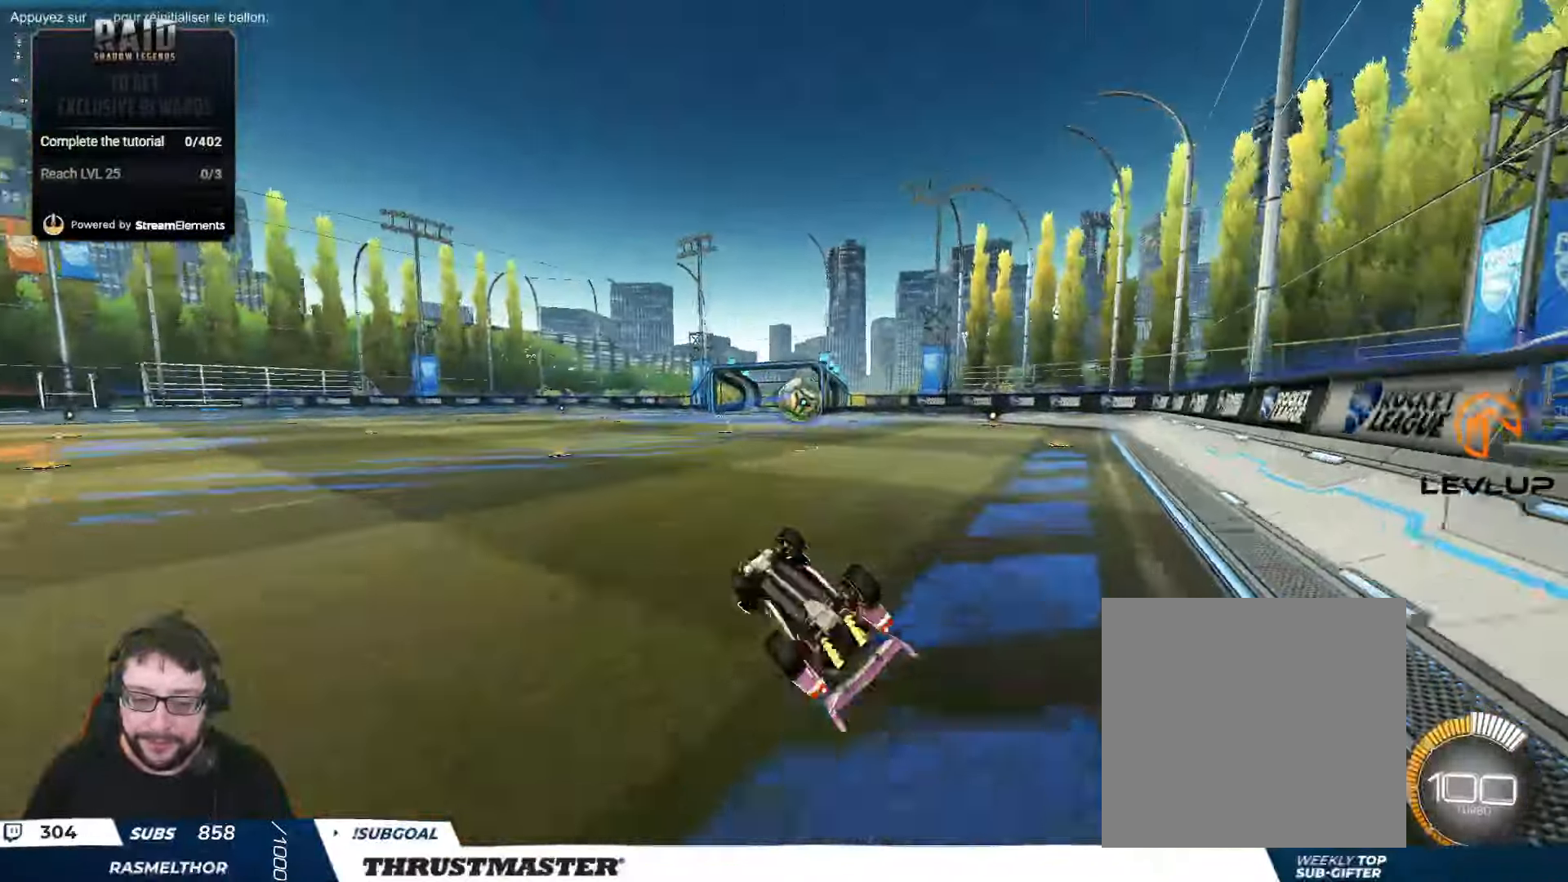
{"buttons": ["R2"], "left_stick": "center", "right_stick": "center", "events": [[50, "B", "down"], [50, "Y", "down"], [116, "L2", "up"], [133, "B", "up"], [166, "Y", "up"], [400, "Y", "down"], [417, "B", "down"], [467, "B", "up"], [483, "left_stick", "center"], [500, "Y", "up"]]}
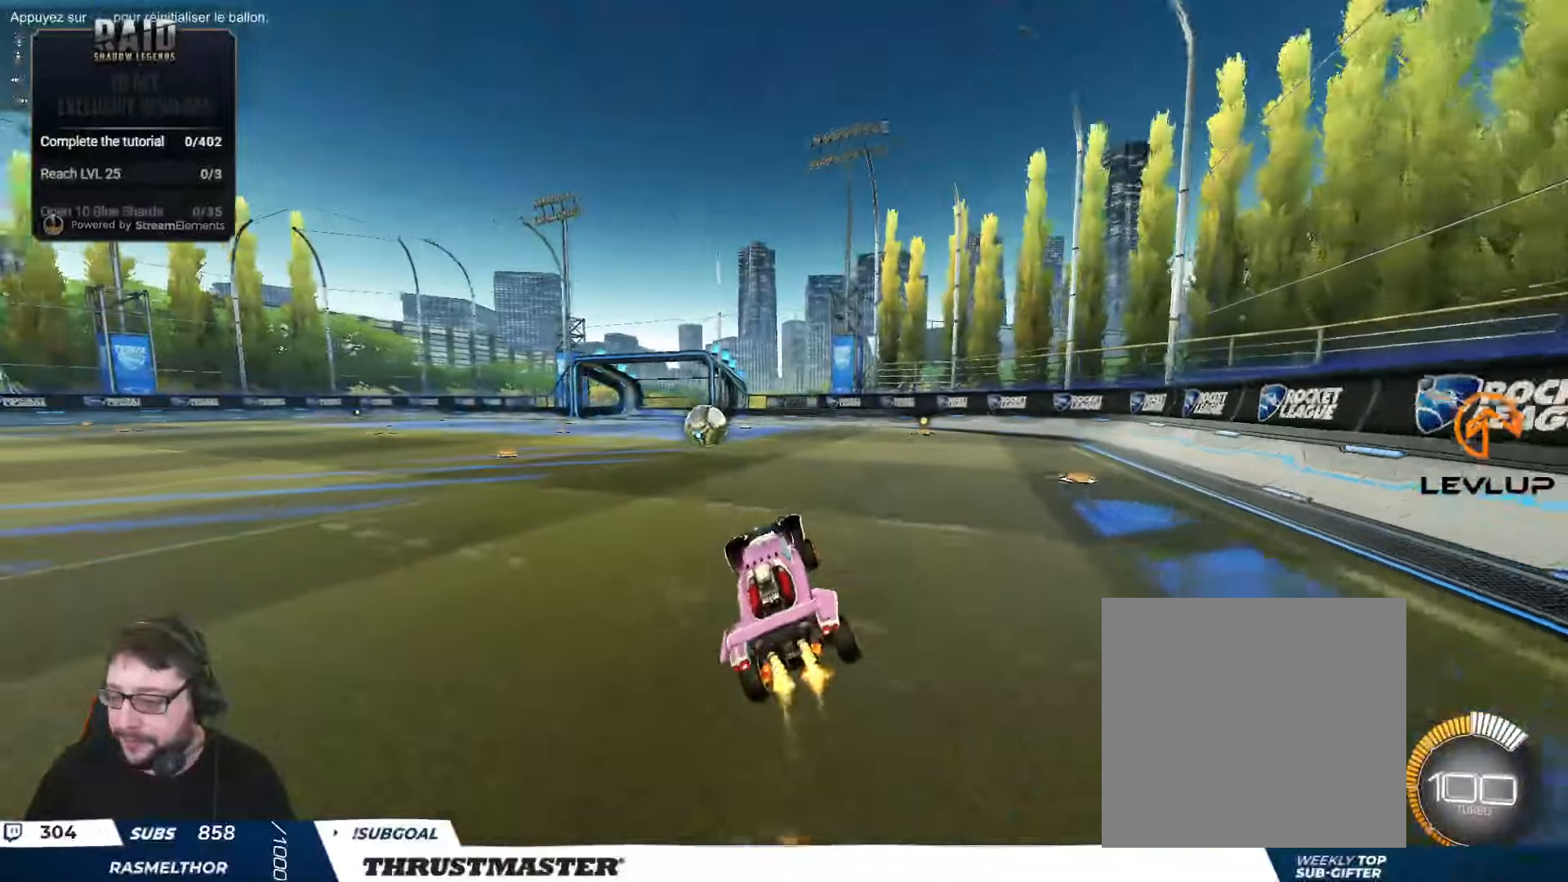
{"buttons": ["R2"], "left_stick": "center", "right_stick": "center", "events": []}
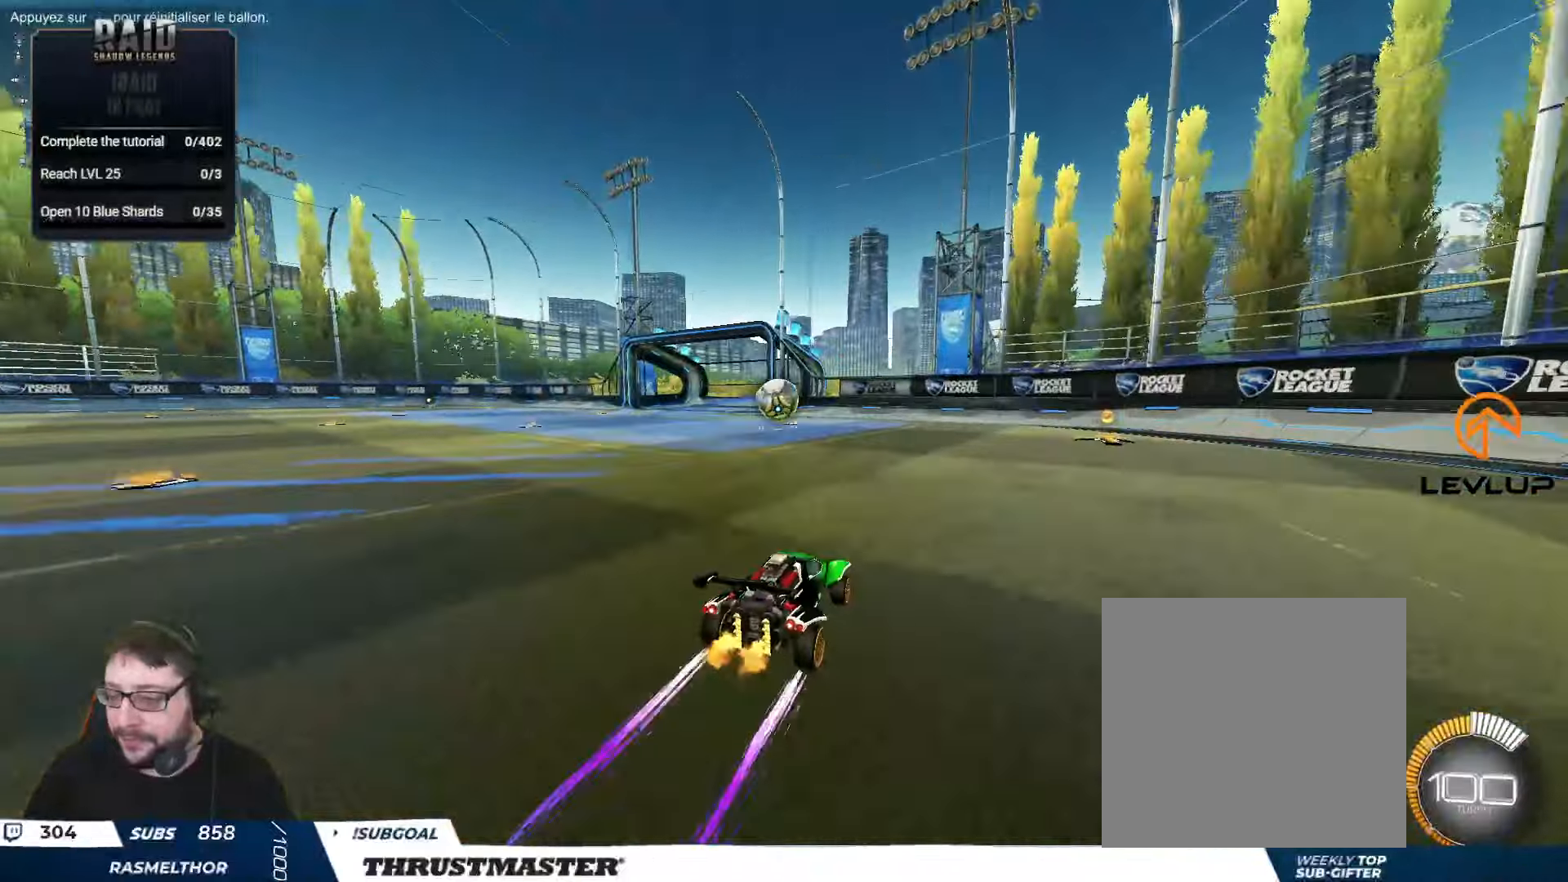
{"buttons": ["R2"], "left_stick": "center", "right_stick": "center", "events": []}
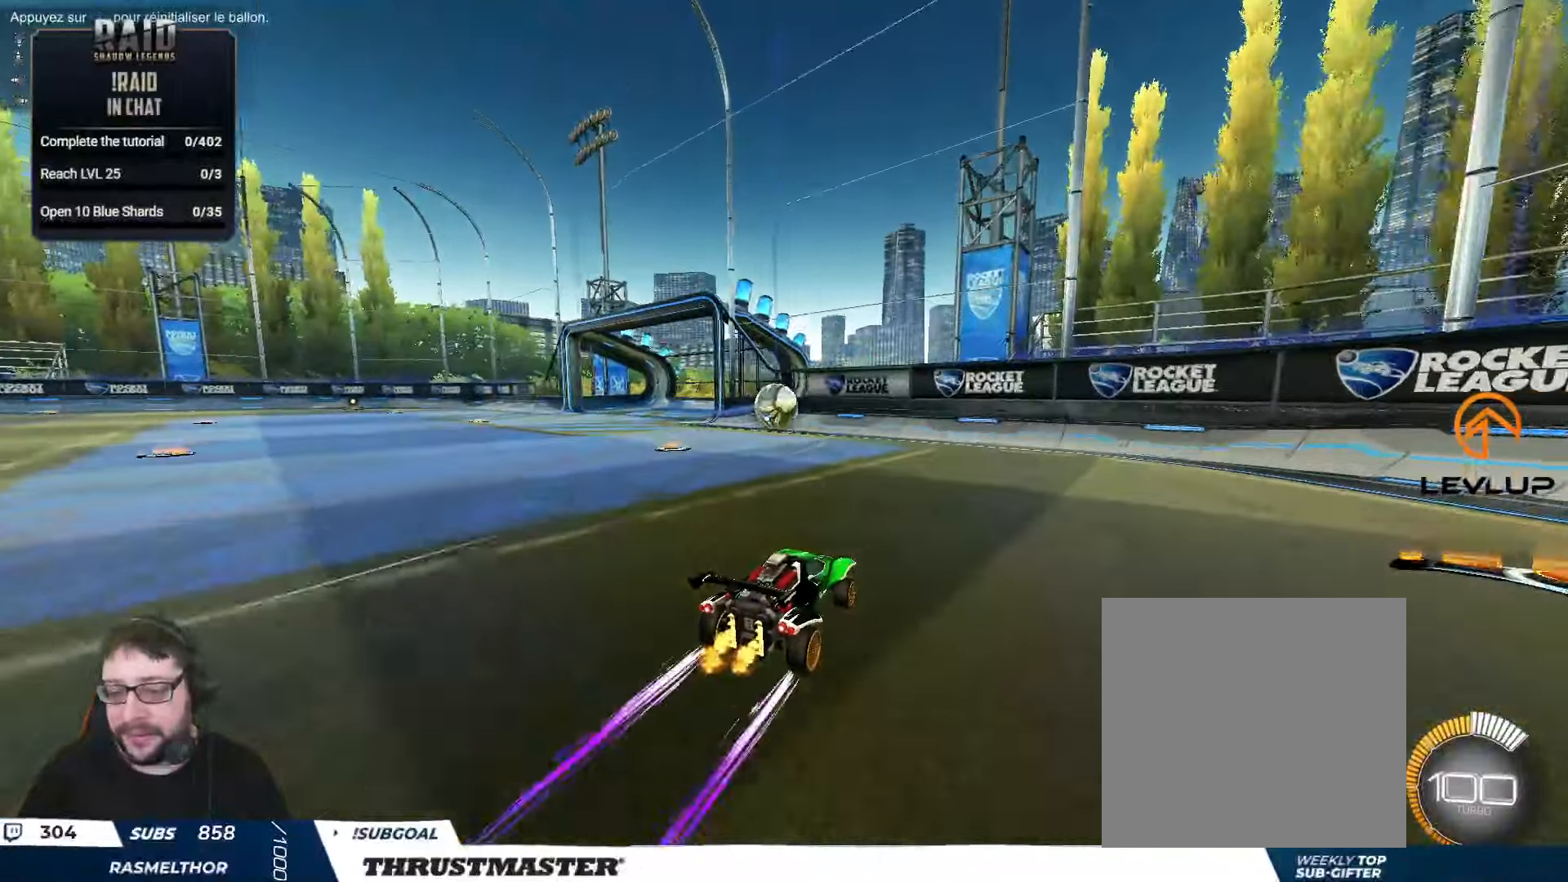
{"buttons": ["R2"], "left_stick": "center", "right_stick": "center", "events": [[150, "left_stick", "left"], [167, "R2", "up"], [250, "R2", "down"], [267, "left_stick", "center"], [350, "left_stick", "left"], [433, "left_stick", "center"]]}
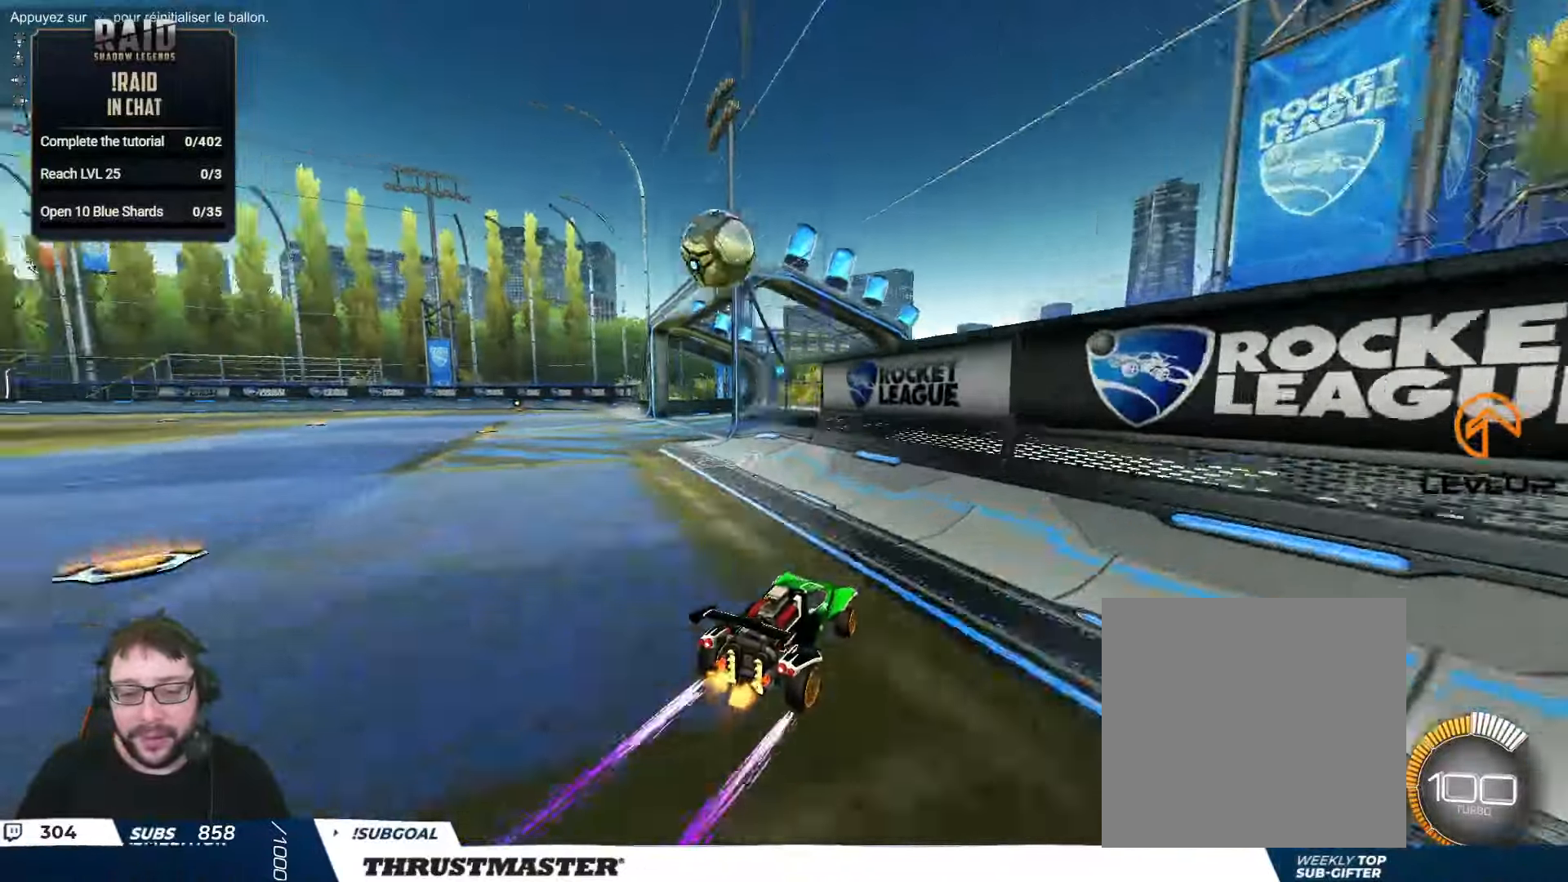
{"buttons": ["A", "B", "R2"], "left_stick": "down", "right_stick": "center", "events": [[33, "R2", "up"], [183, "left_stick", "down"], [333, "R2", "down"], [333, "left_stick", "center"], [450, "A", "down"], [450, "left_stick", "down"], [467, "B", "down"]]}
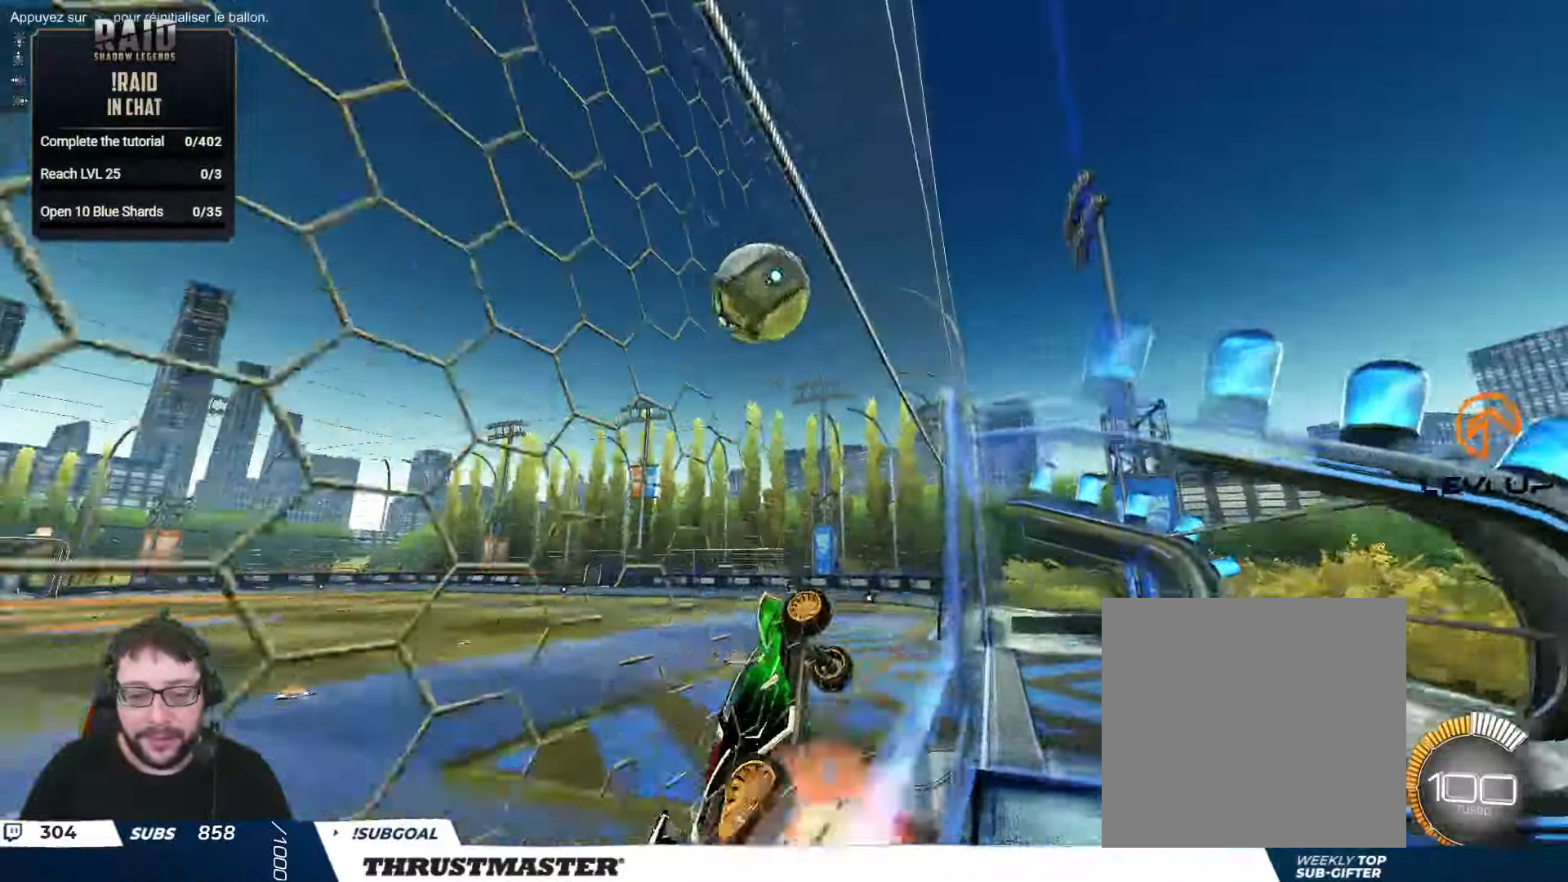
{"buttons": ["B", "R2"], "left_stick": "right", "right_stick": "center", "events": [[83, "left_stick", "right"], [100, "L2", "down"], [133, "A", "up"], [150, "B", "up"], [350, "L2", "up"], [350, "left_stick", "down-left"], [383, "B", "down"], [500, "left_stick", "right"]]}
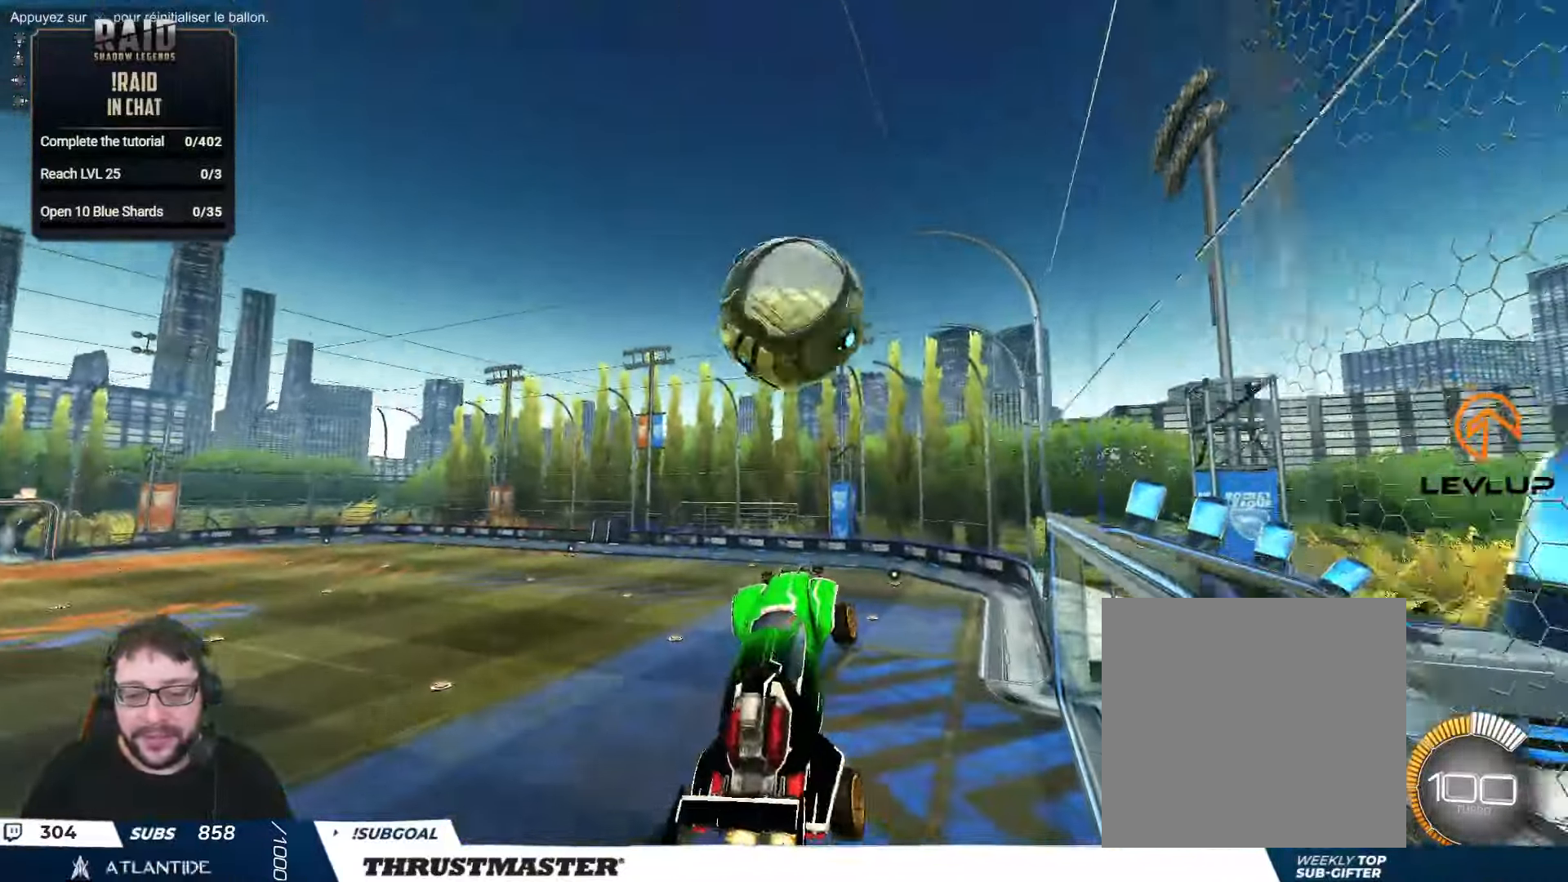
{"buttons": ["B", "L2", "R2"], "left_stick": "down-right", "right_stick": "center", "events": [[67, "left_stick", "center"], [183, "left_stick", "up-right"], [217, "L2", "down"], [283, "A", "down"], [350, "left_stick", "down"], [400, "left_stick", "down-right"], [417, "A", "up"]]}
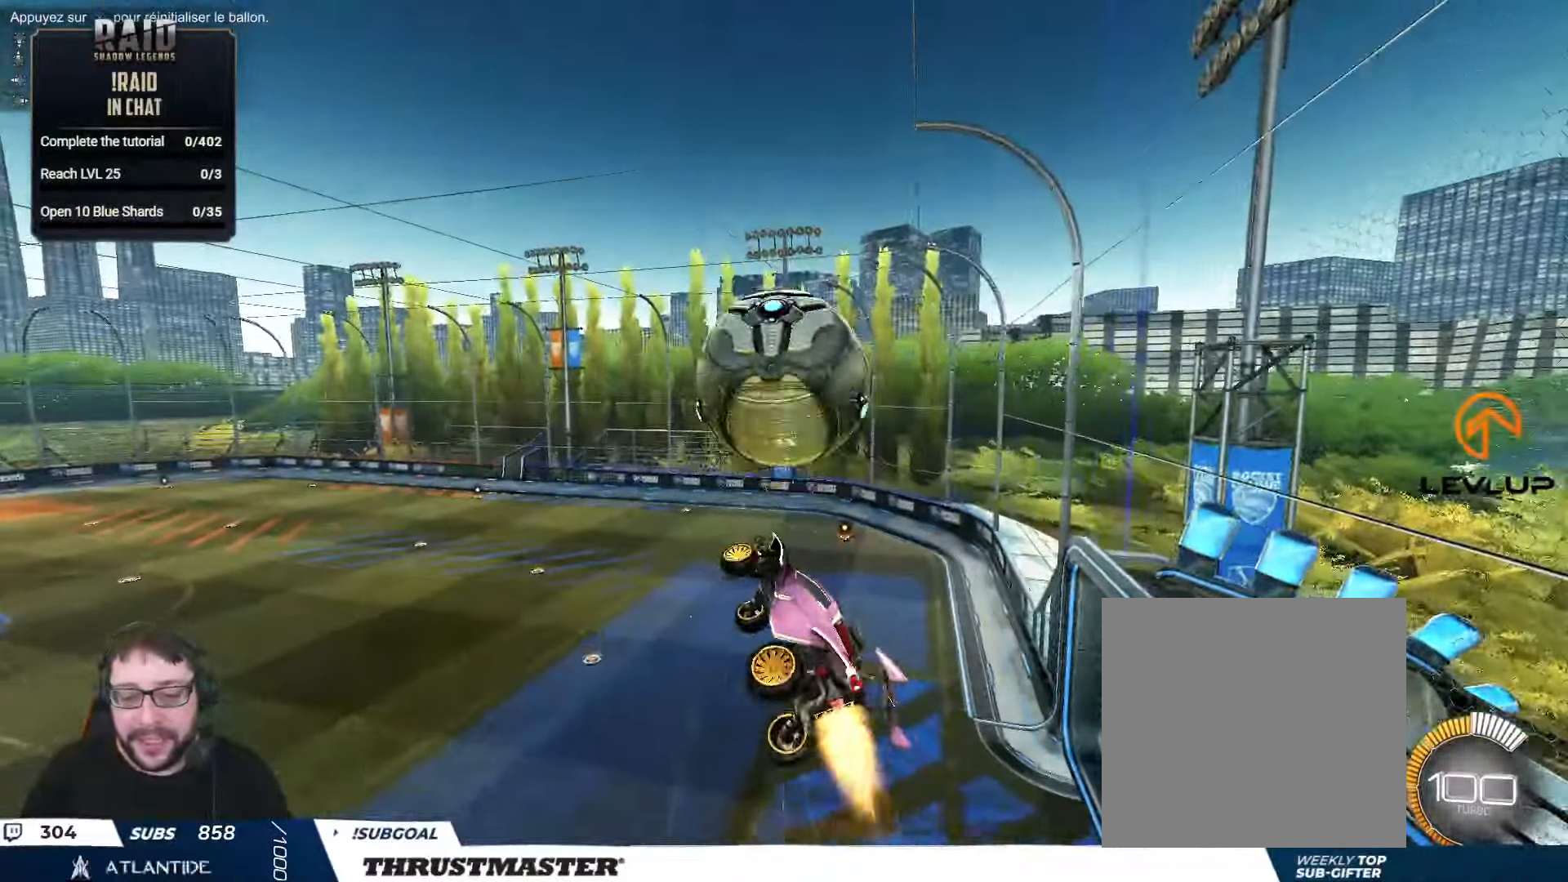
{"buttons": ["B", "R2"], "left_stick": "down-right", "right_stick": "center", "events": [[483, "L2", "up"]]}
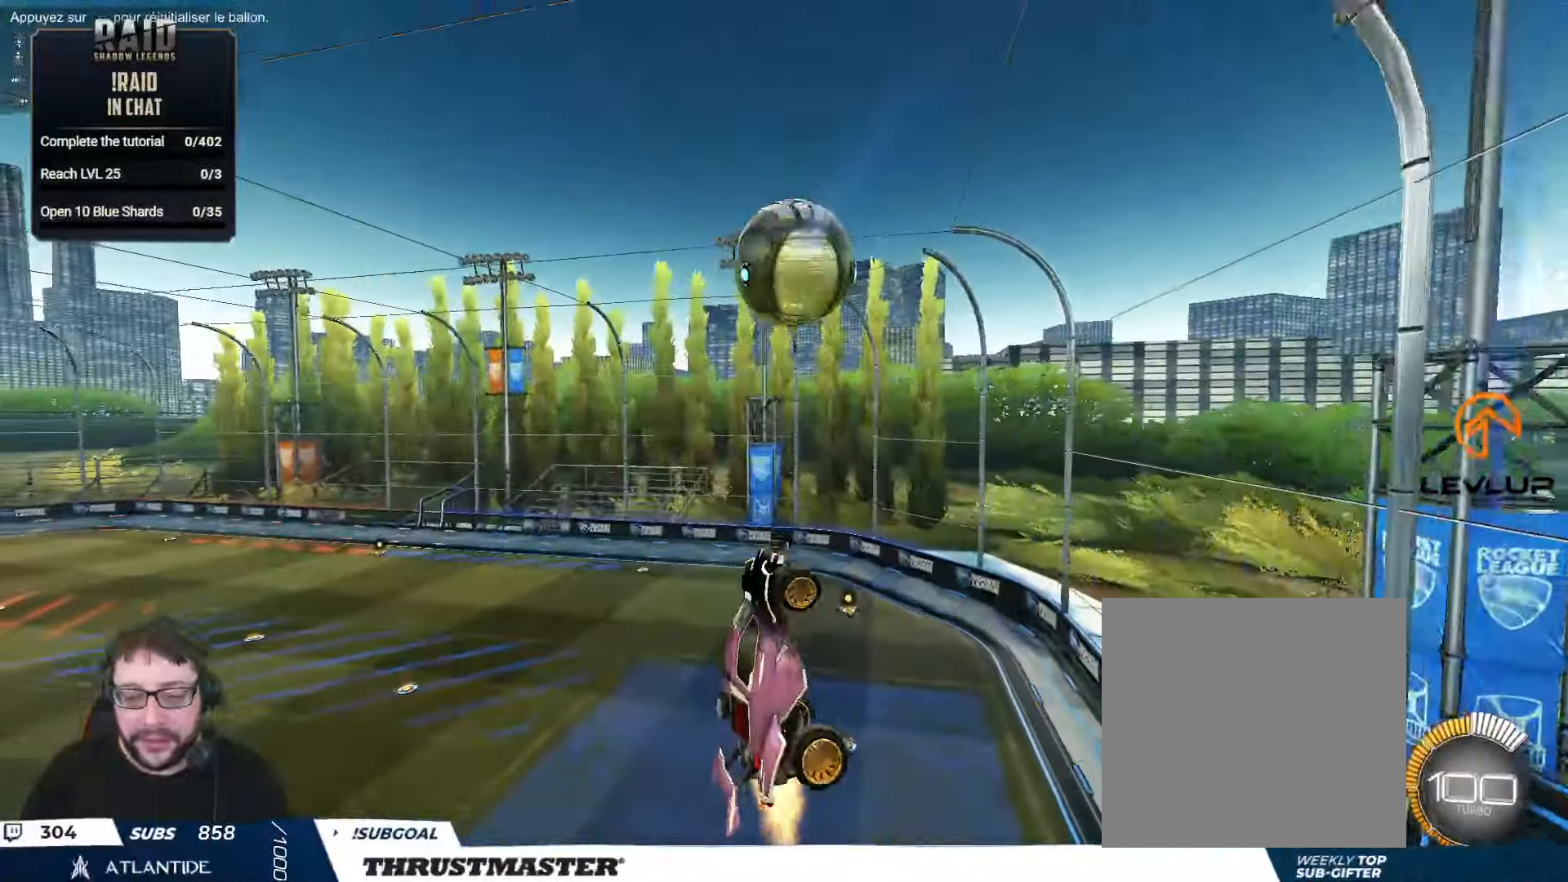
{"buttons": ["L2", "R2"], "left_stick": "down-right", "right_stick": "center", "events": [[33, "L2", "down"], [167, "left_stick", "right"], [250, "B", "up"], [283, "left_stick", "down-right"]]}
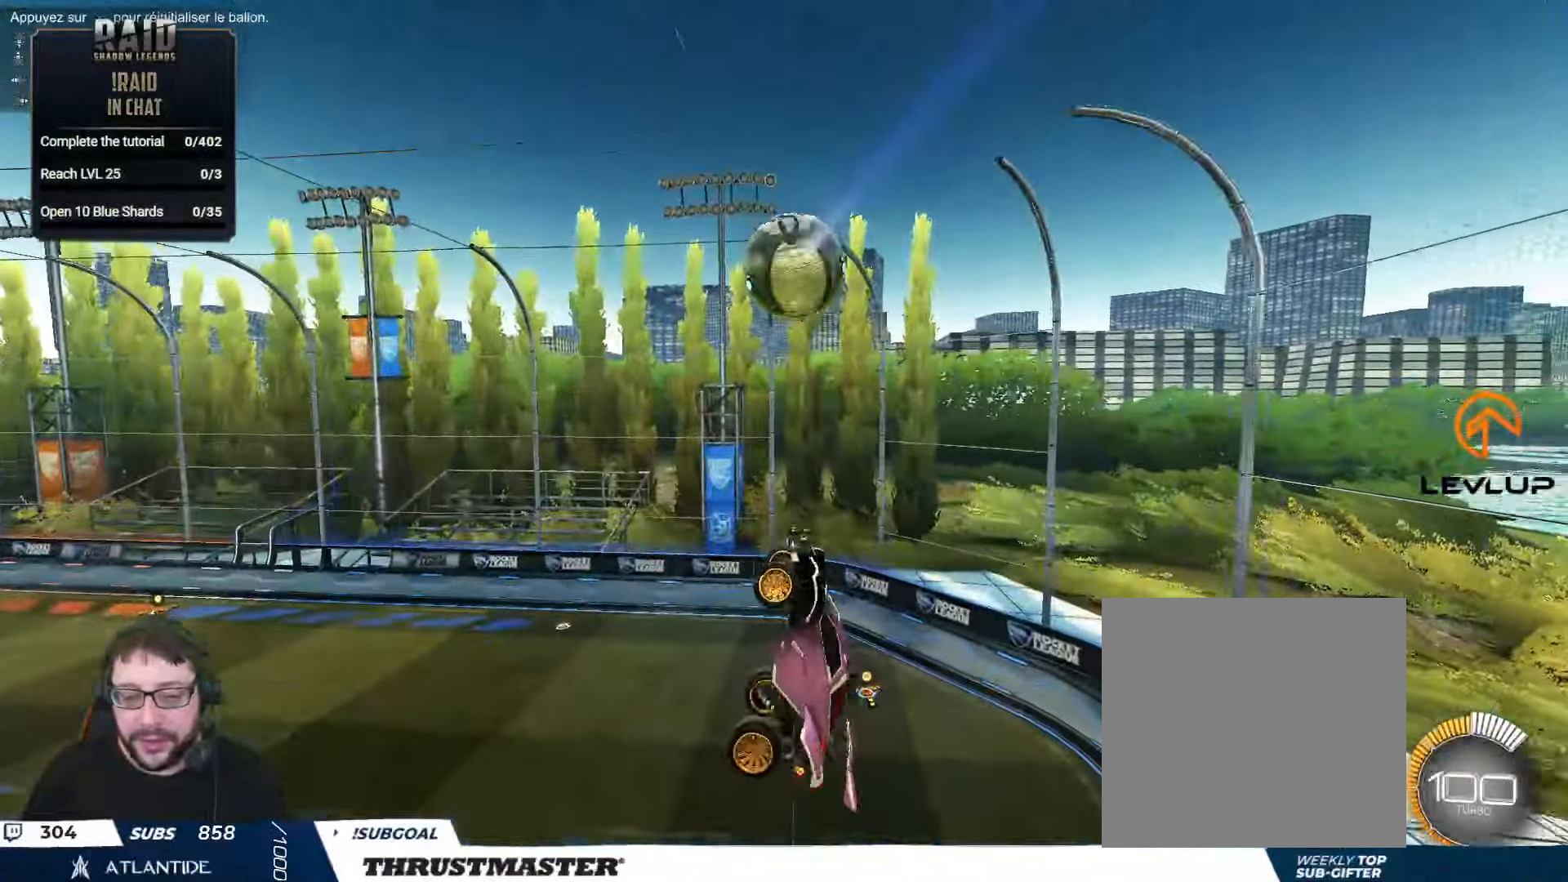
{"buttons": ["L2", "R2"], "left_stick": "right", "right_stick": "center", "events": [[167, "left_stick", "right"], [217, "B", "down"], [317, "left_stick", "down-right"], [350, "B", "up"], [417, "left_stick", "right"]]}
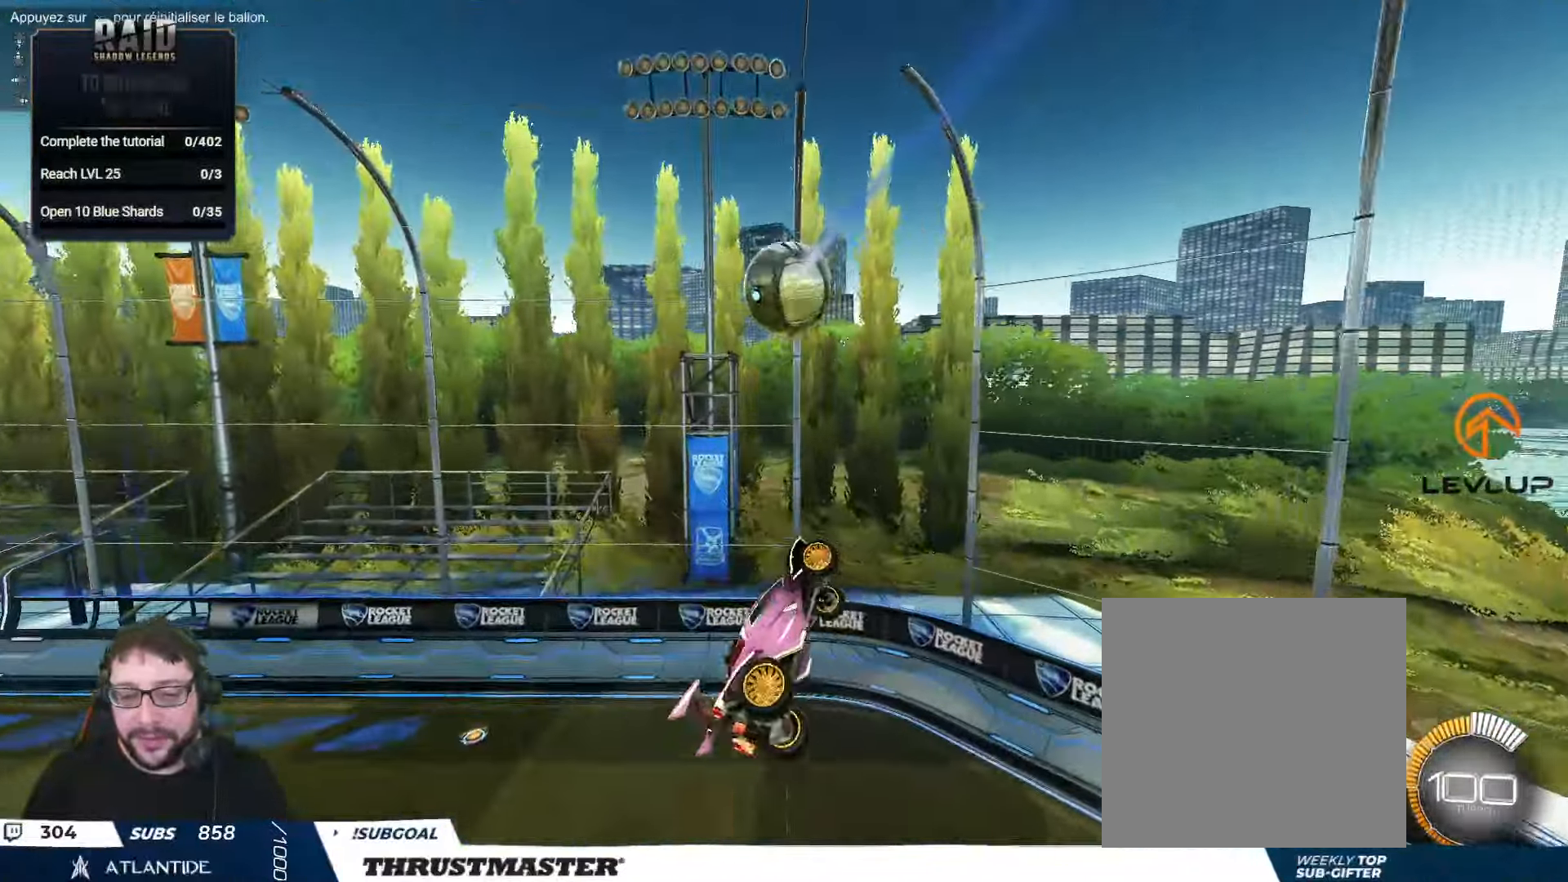
{"buttons": [], "left_stick": "right", "right_stick": "center", "events": [[50, "B", "down"], [167, "left_stick", "down-right"], [200, "B", "up"], [217, "L2", "up"], [283, "B", "down"], [350, "left_stick", "center"], [467, "B", "up"], [467, "left_stick", "right"], [500, "R2", "up"]]}
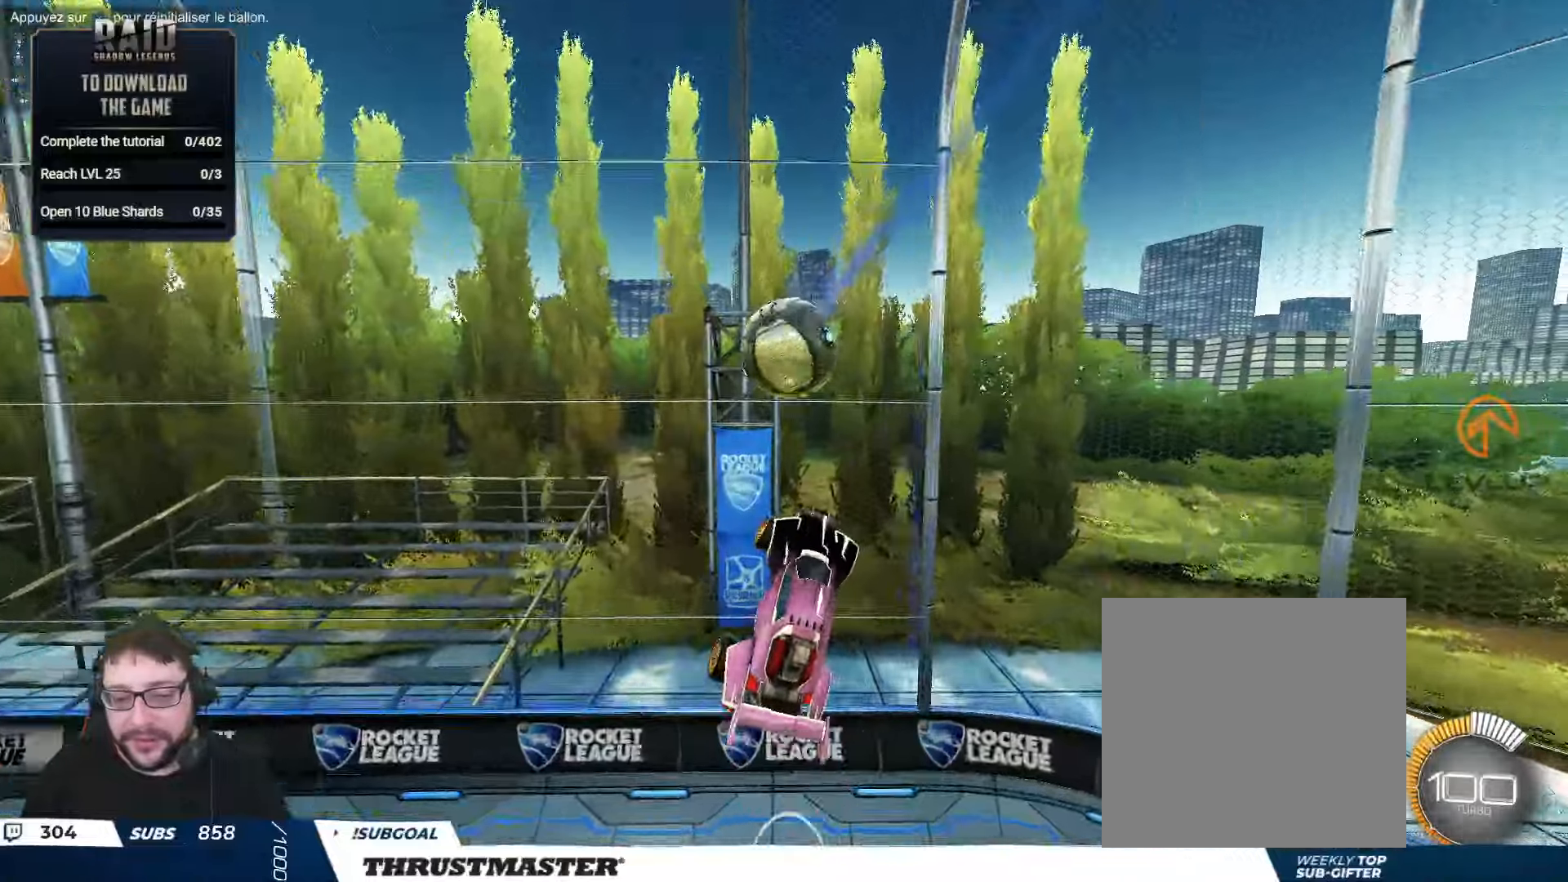
{"buttons": ["B", "R2"], "left_stick": "right", "right_stick": "center", "events": [[167, "R2", "down"], [184, "B", "down"], [200, "Y", "down"], [200, "left_stick", "up-left"], [217, "L2", "down"], [334, "left_stick", "right"], [350, "L2", "up"], [367, "Y", "up"]]}
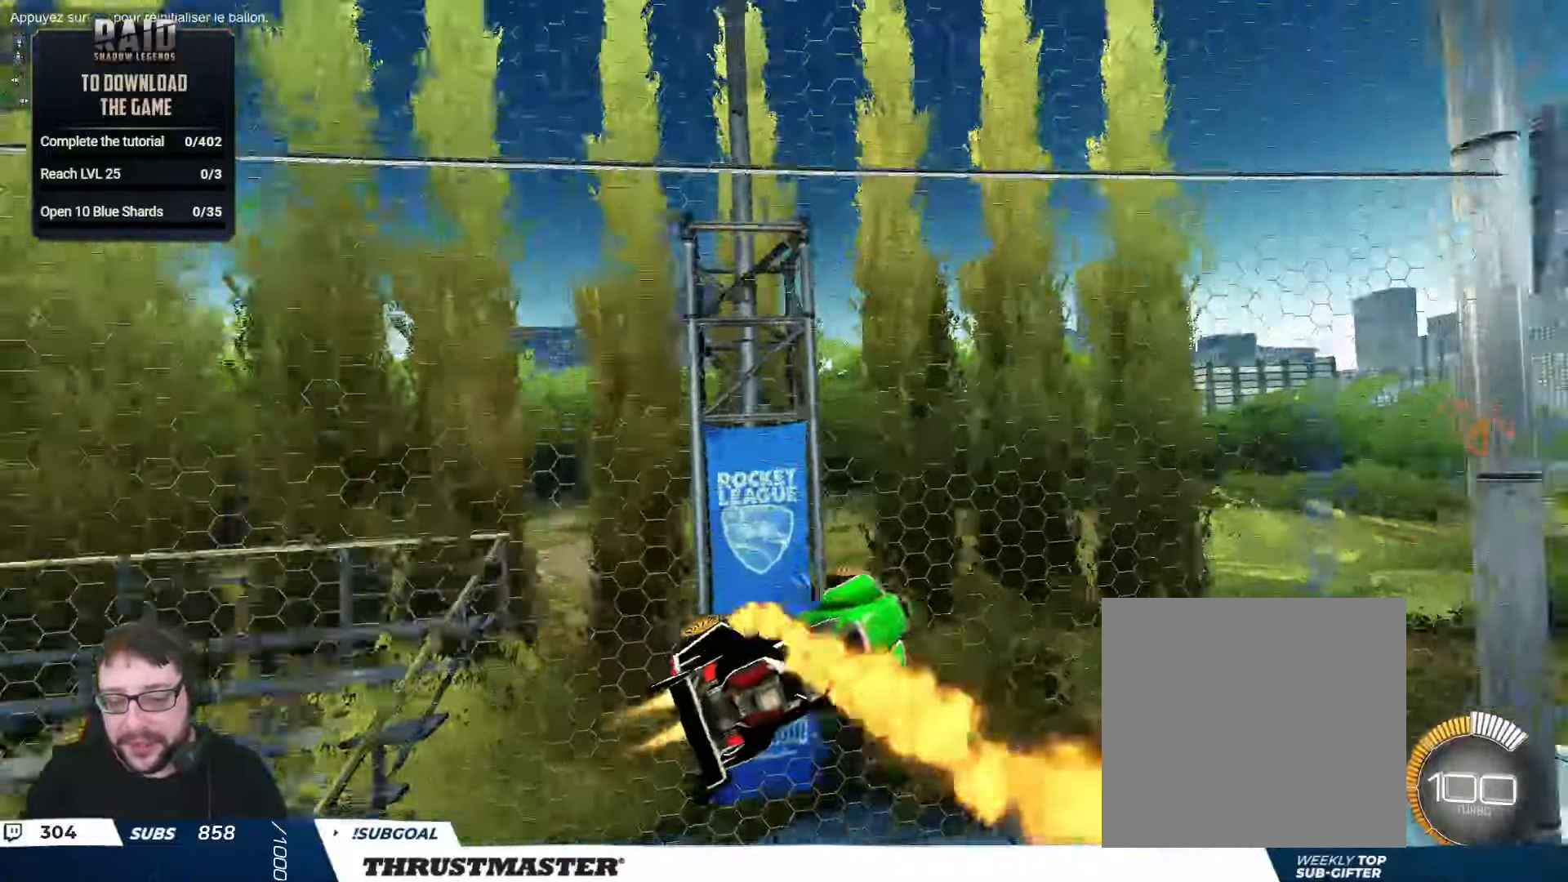
{"buttons": ["B", "R2"], "left_stick": "right", "right_stick": "center", "events": [[50, "Y", "down"], [200, "Y", "up"]]}
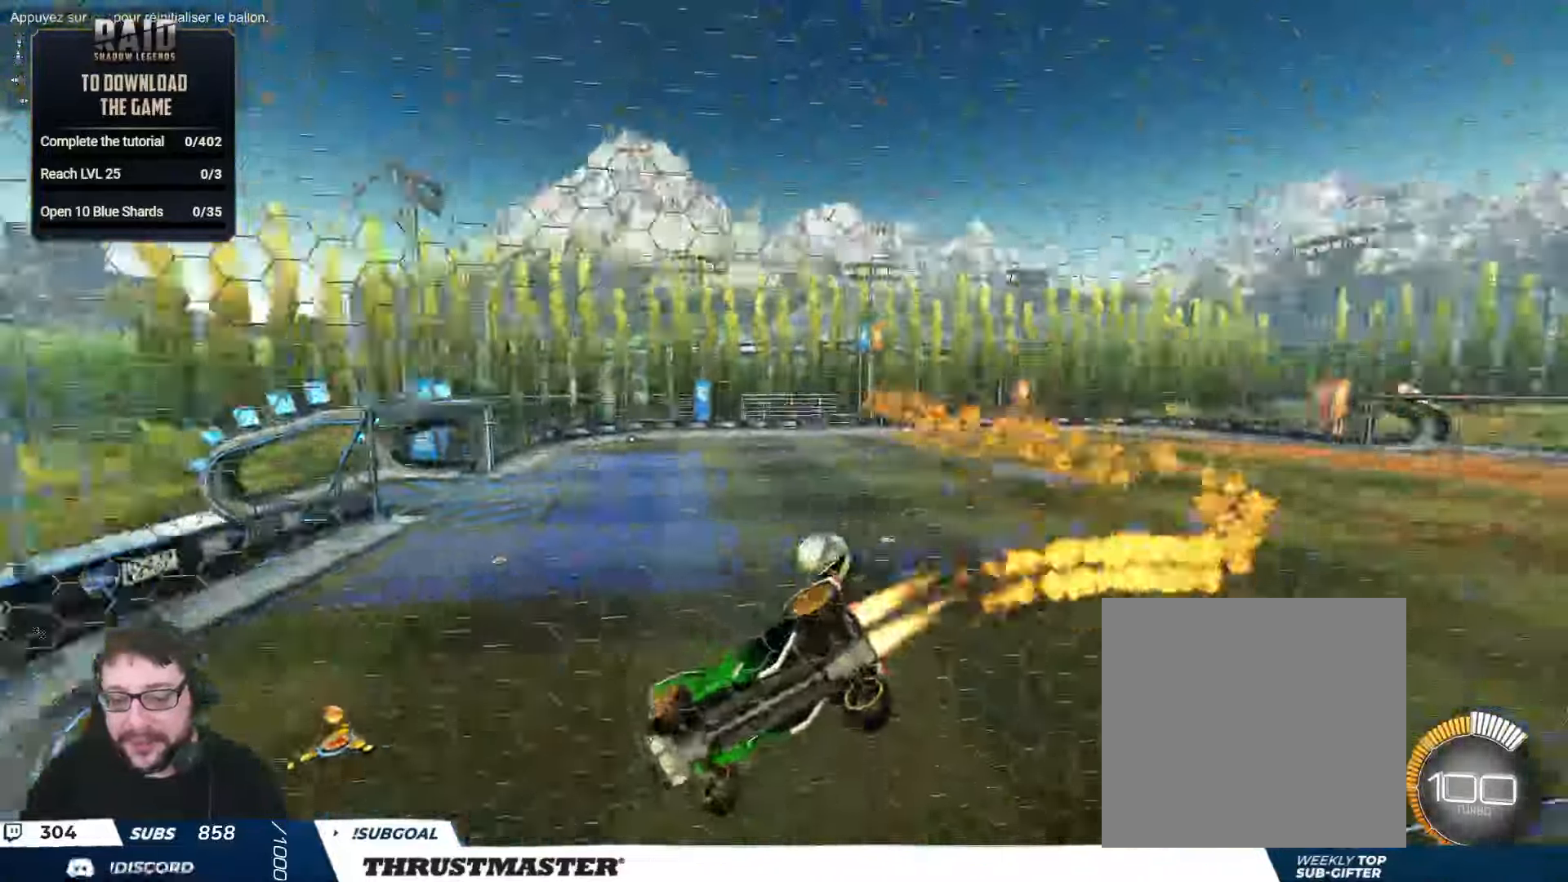
{"buttons": ["B", "R2"], "left_stick": "center", "right_stick": "center", "events": [[434, "left_stick", "center"]]}
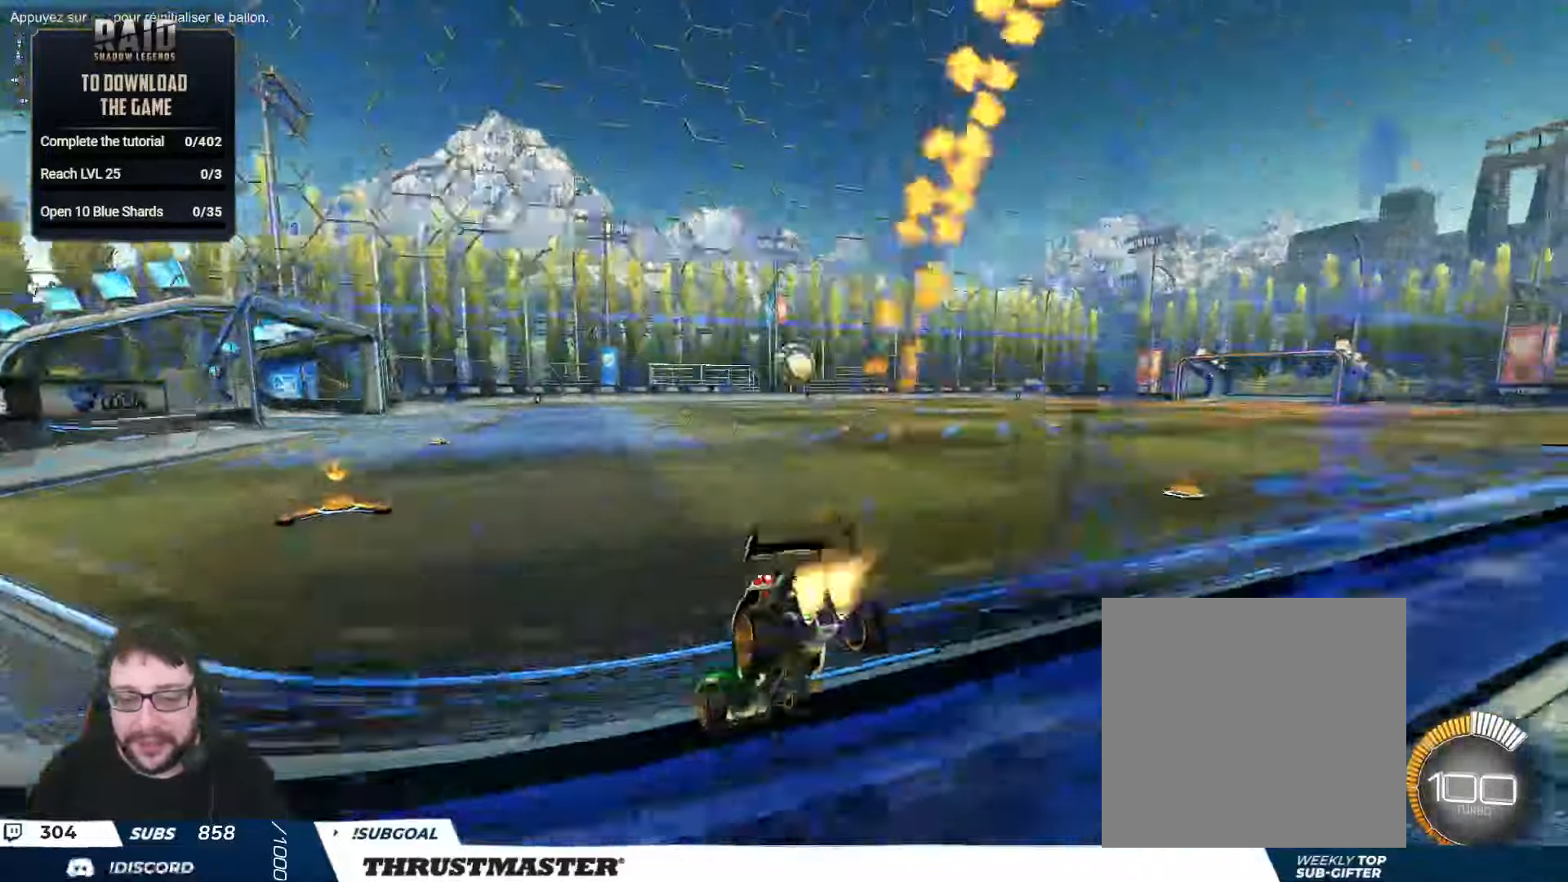
{"buttons": ["A", "B", "L2", "R2"], "left_stick": "up-left", "right_stick": "center", "events": [[50, "left_stick", "right"], [200, "B", "up"], [350, "A", "down"], [350, "B", "down"], [434, "L2", "down"], [450, "A", "up"], [450, "left_stick", "up-left"], [500, "A", "down"]]}
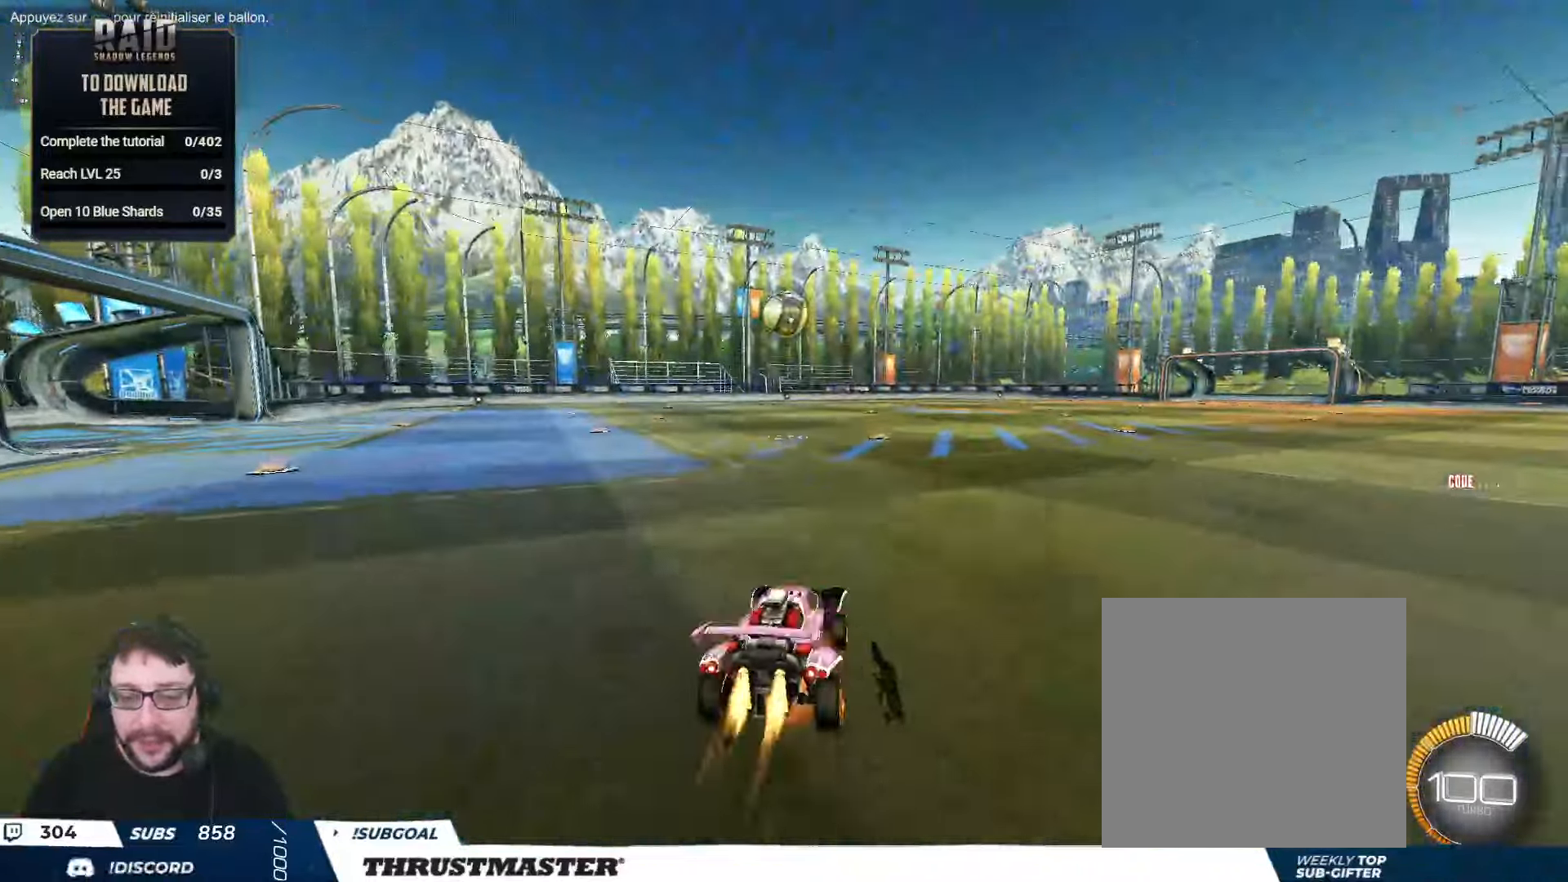
{"buttons": ["B", "L2", "R2"], "left_stick": "down-left", "right_stick": "center", "events": [[84, "left_stick", "down"], [117, "A", "up"], [300, "left_stick", "left"], [467, "left_stick", "down-left"]]}
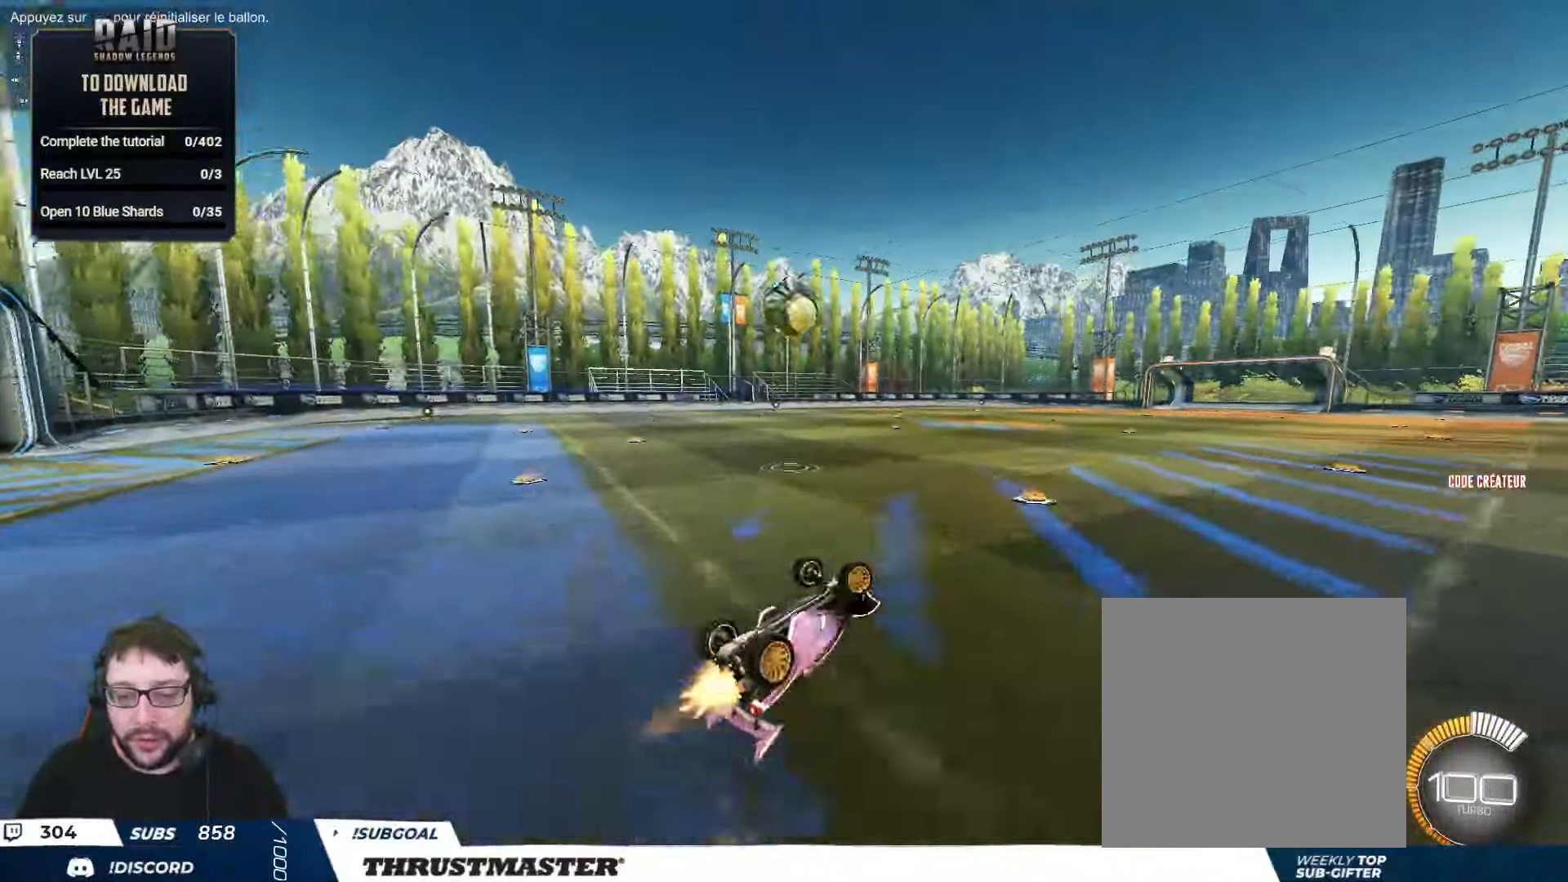
{"buttons": ["R2"], "left_stick": "down", "right_stick": "center", "events": [[234, "L2", "up"], [267, "B", "up"], [500, "left_stick", "down"]]}
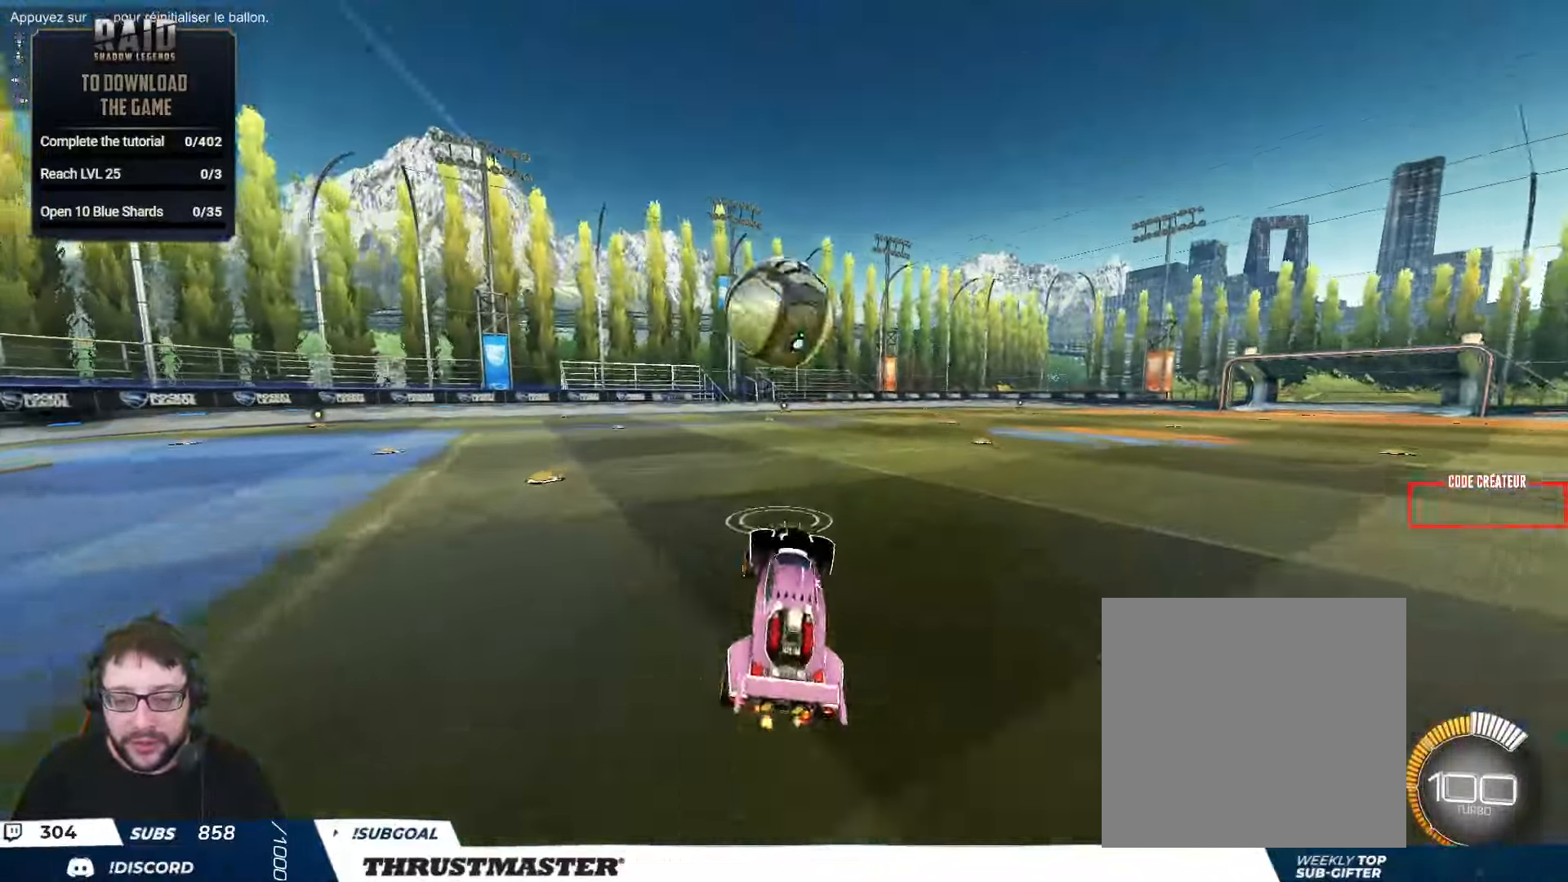
{"buttons": ["R2"], "left_stick": "down", "right_stick": "center", "events": [[17, "B", "down"], [17, "left_stick", "down-left"], [50, "left_stick", "right"], [184, "left_stick", "center"], [250, "left_stick", "right"], [334, "B", "up"], [450, "left_stick", "down"]]}
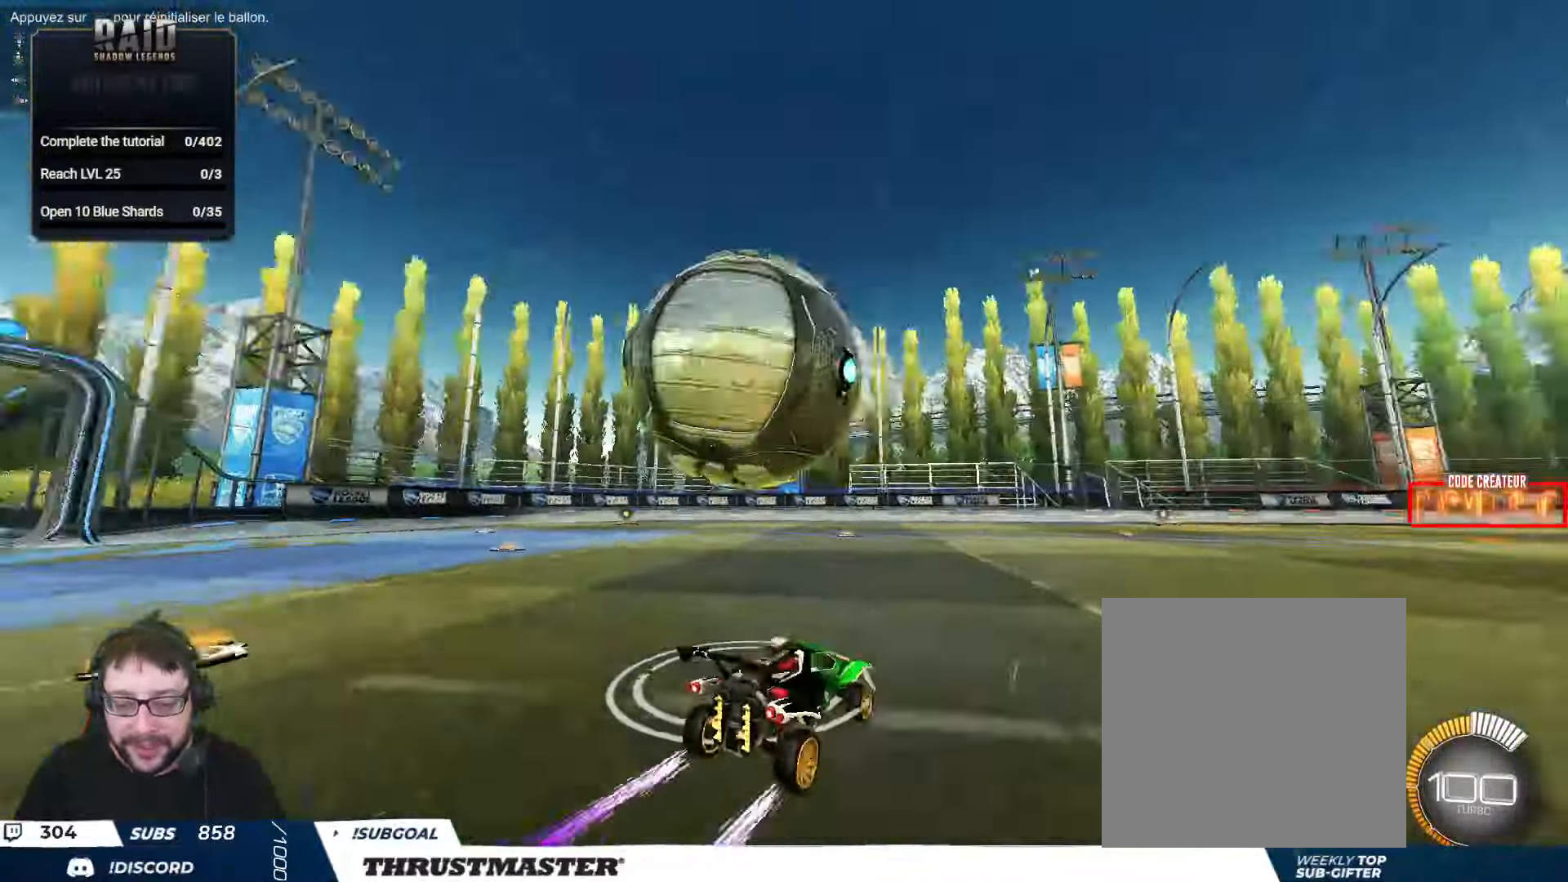
{"buttons": ["R2"], "left_stick": "center", "right_stick": "center", "events": [[17, "left_stick", "center"], [100, "left_stick", "left"], [134, "R2", "up"], [234, "left_stick", "center"], [317, "R2", "down"], [350, "B", "down"], [350, "Y", "down"], [434, "B", "up"], [467, "Y", "up"]]}
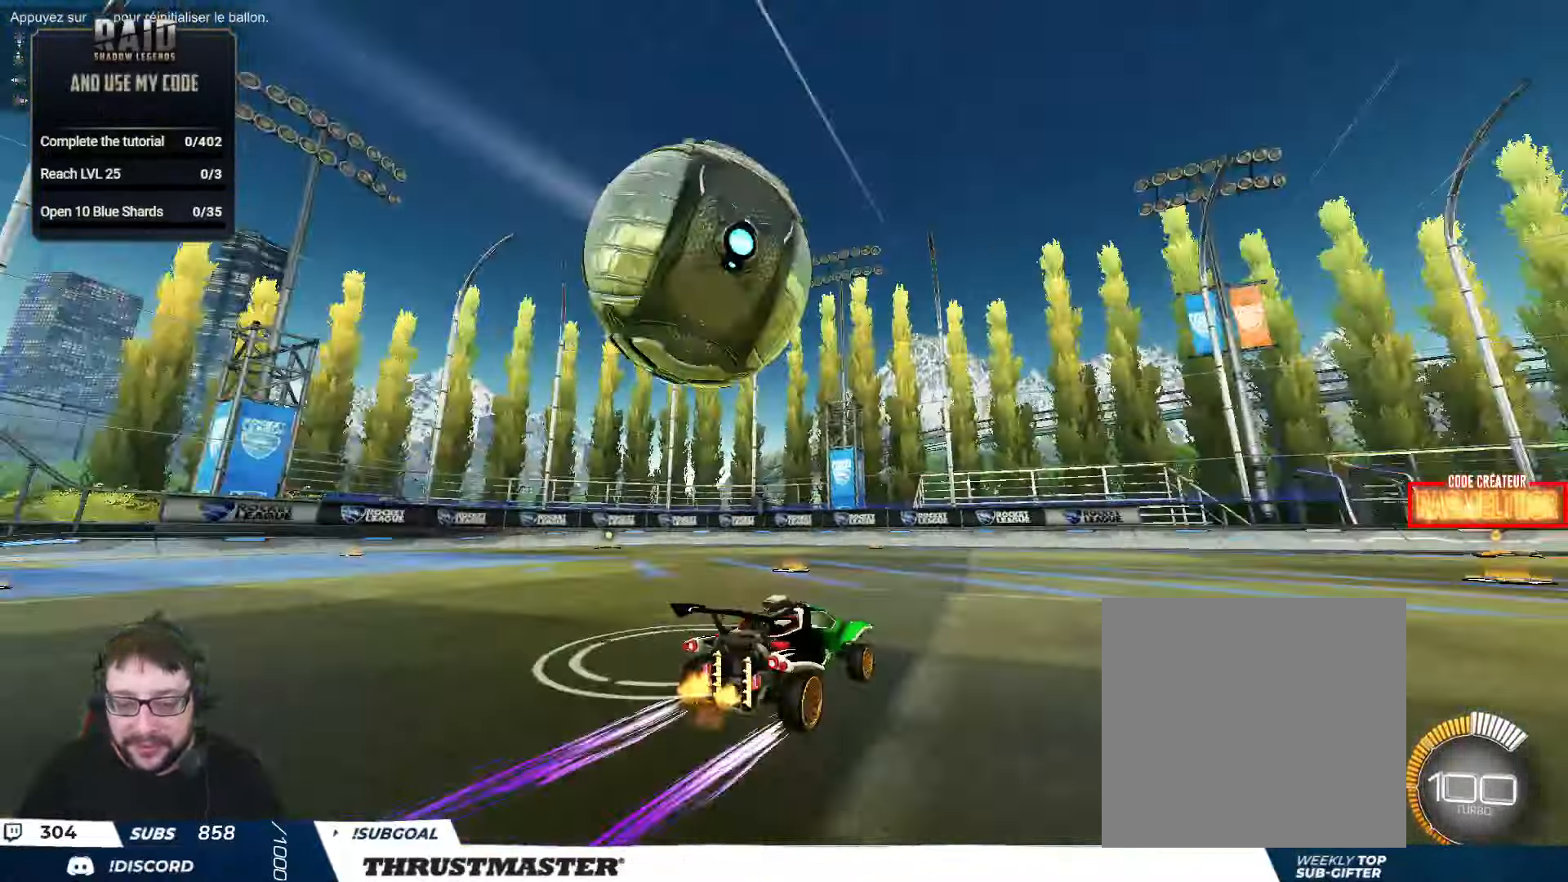
{"buttons": ["B", "Y", "R2"], "left_stick": "center", "right_stick": "center", "events": [[17, "R2", "up"], [300, "left_stick", "down-right"], [434, "R2", "down"], [434, "left_stick", "up-right"], [484, "B", "down"], [484, "left_stick", "center"], [500, "Y", "down"]]}
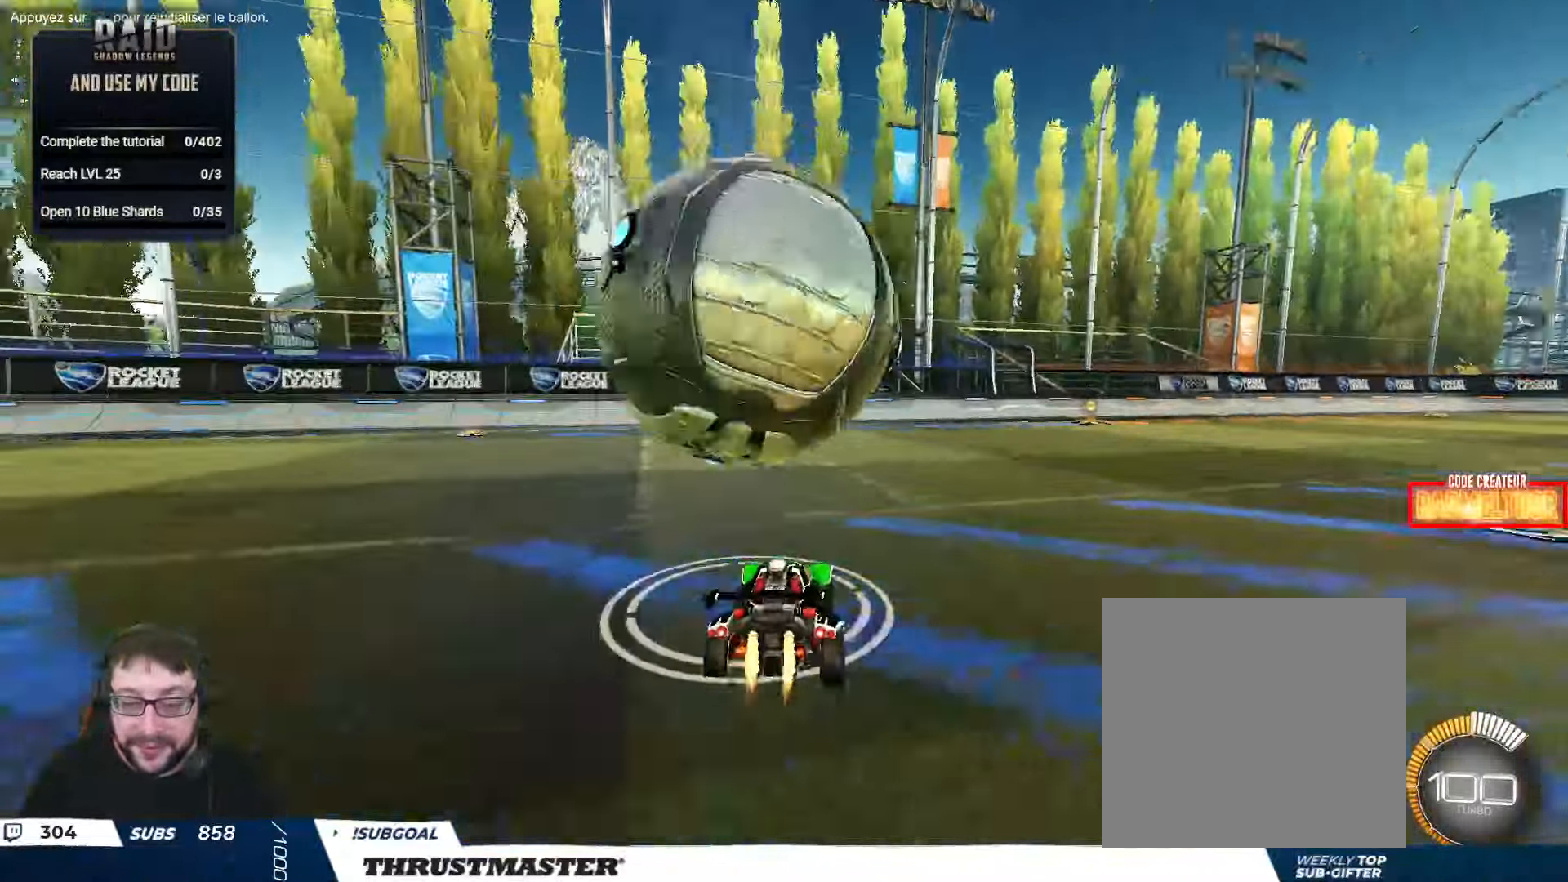
{"buttons": [], "left_stick": "center", "right_stick": "center", "events": [[134, "Y", "up"], [184, "B", "up"], [350, "R2", "up"]]}
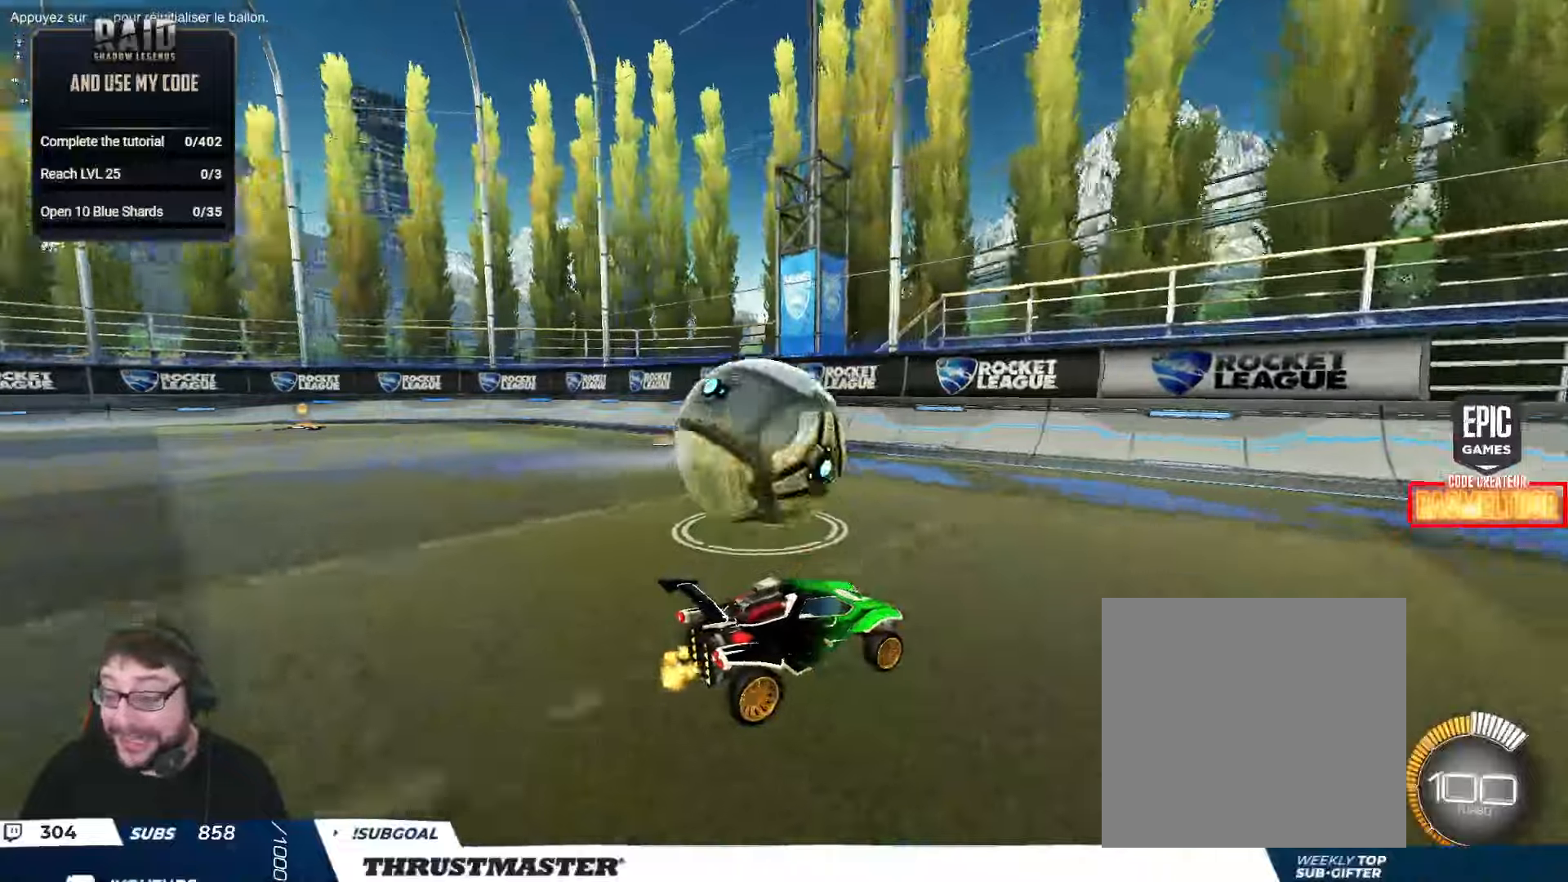
{"buttons": ["R2"], "left_stick": "up-left", "right_stick": "center", "events": [[233, "R2", "down"], [250, "left_stick", "up-left"]]}